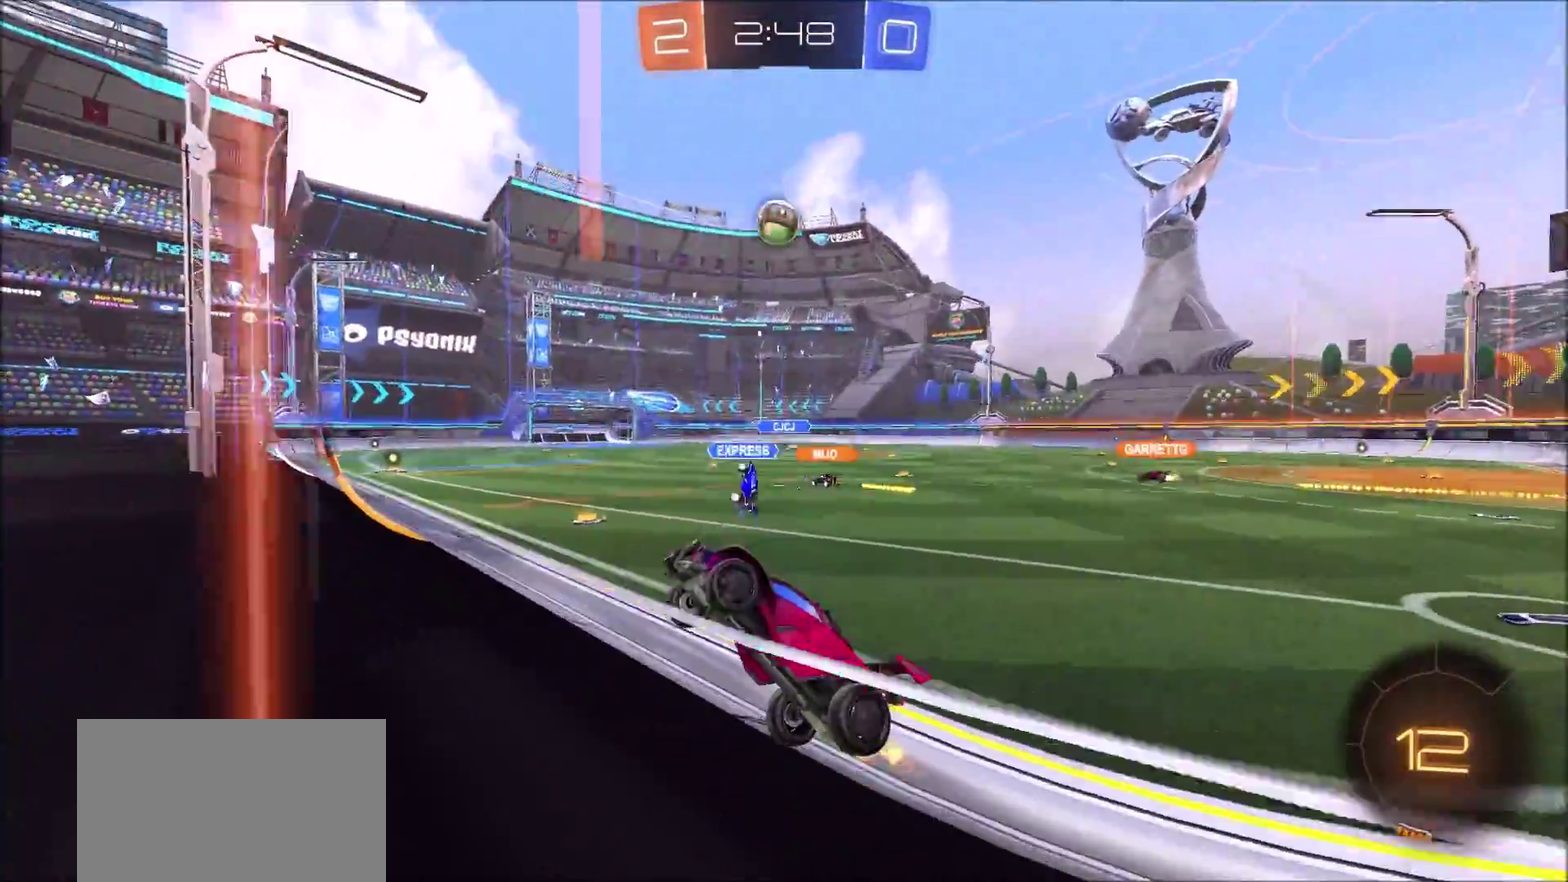
Gameplay with a controller (PlayStation layout); each line is a JSON object with the inputs held at the frame after it. "events" lists button and stick changes between this image and that frame as [ms after this image, input, new state], when the widget could be followed in between. Not read: L3 R1 R3.
{"buttons": ["R2"], "left_stick": "left", "right_stick": "center", "events": []}
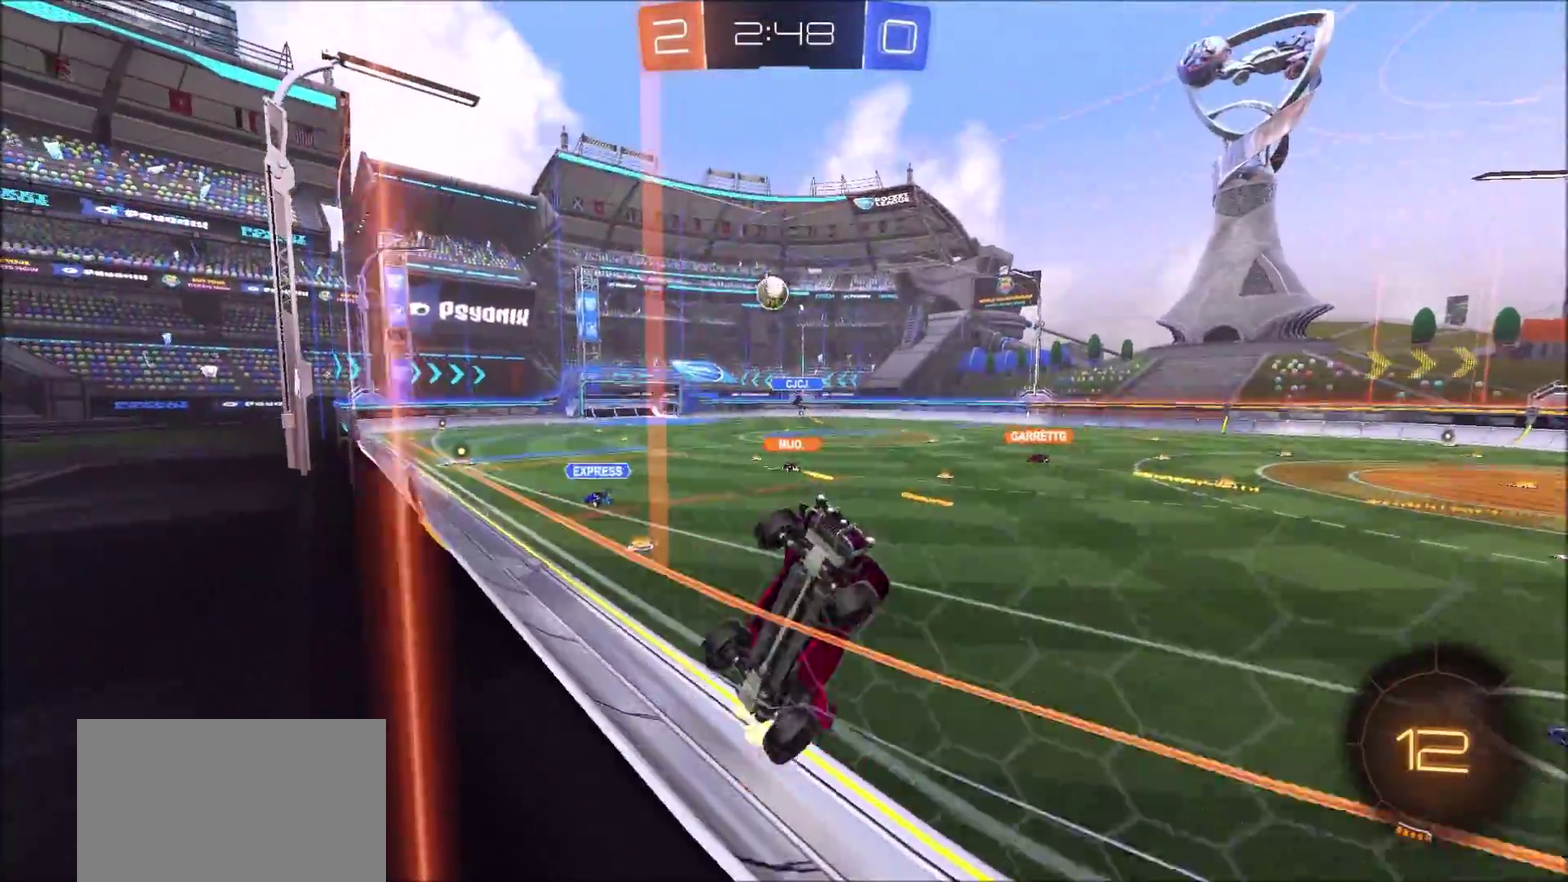
{"buttons": ["R2"], "left_stick": "up-left", "right_stick": "center", "events": [[317, "left_stick", "up-left"]]}
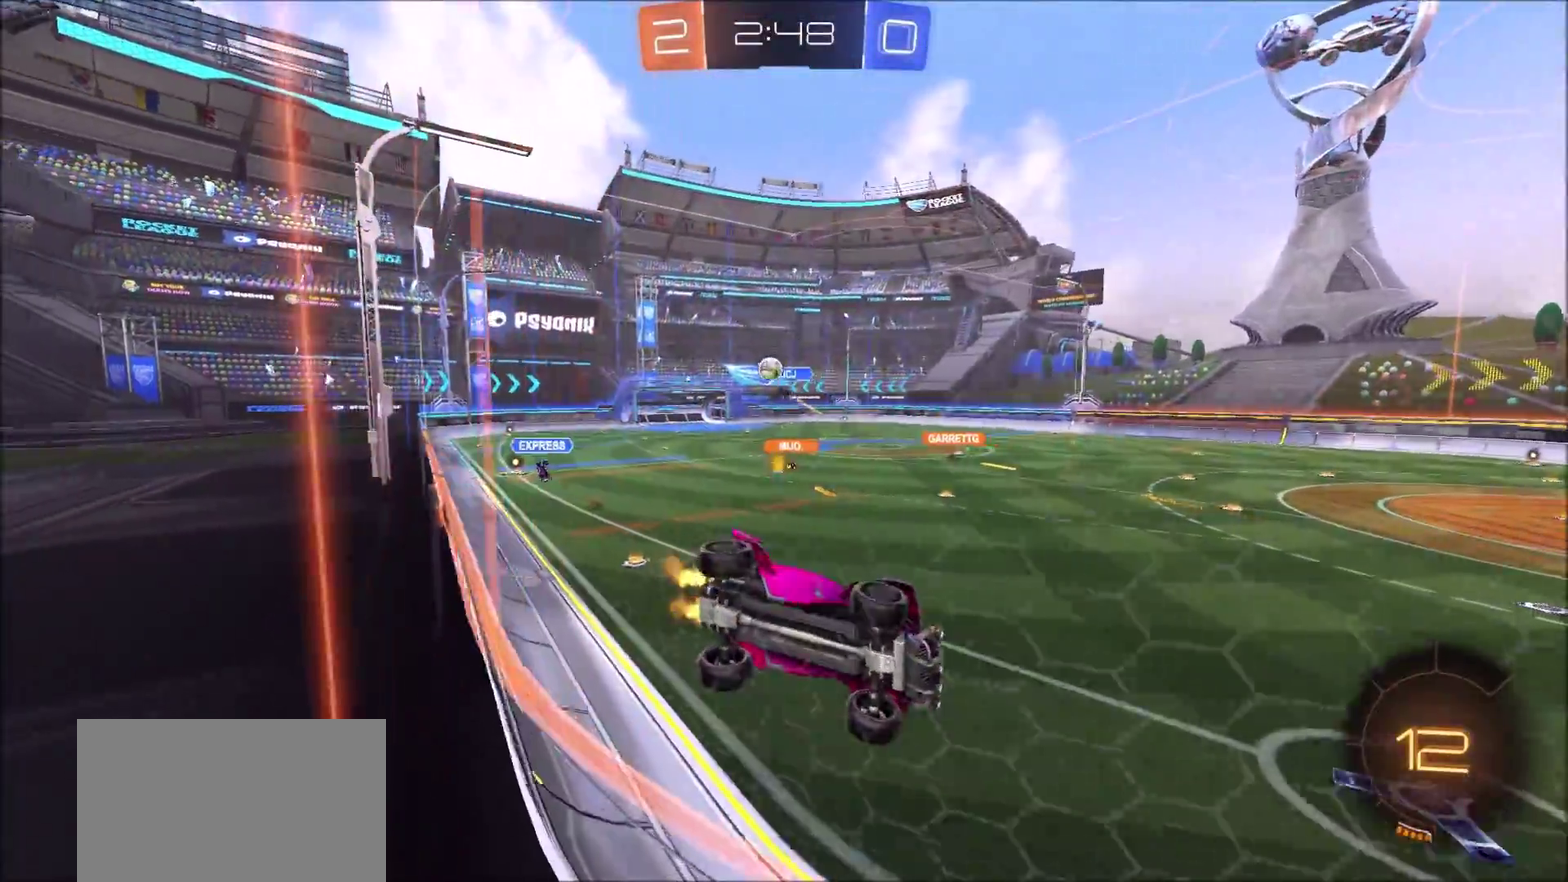
{"buttons": ["L1"], "left_stick": "left", "right_stick": "center", "events": [[33, "left_stick", "center"], [283, "left_stick", "left"], [433, "L1", "down"], [433, "R2", "up"]]}
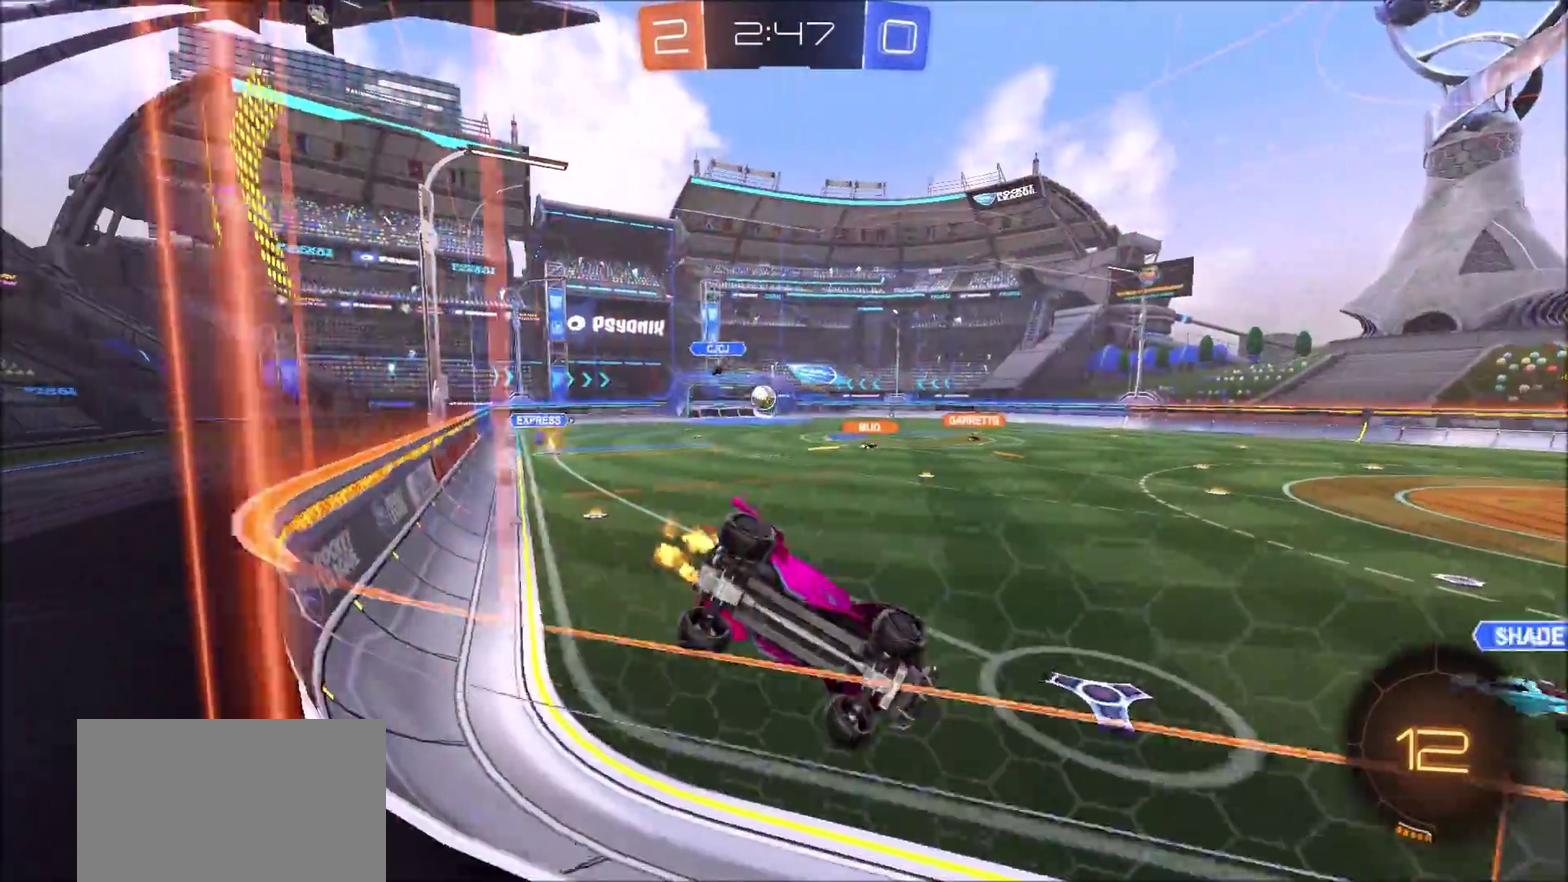
{"buttons": ["R2"], "left_stick": "left", "right_stick": "center", "events": [[50, "R2", "down"], [67, "L1", "up"]]}
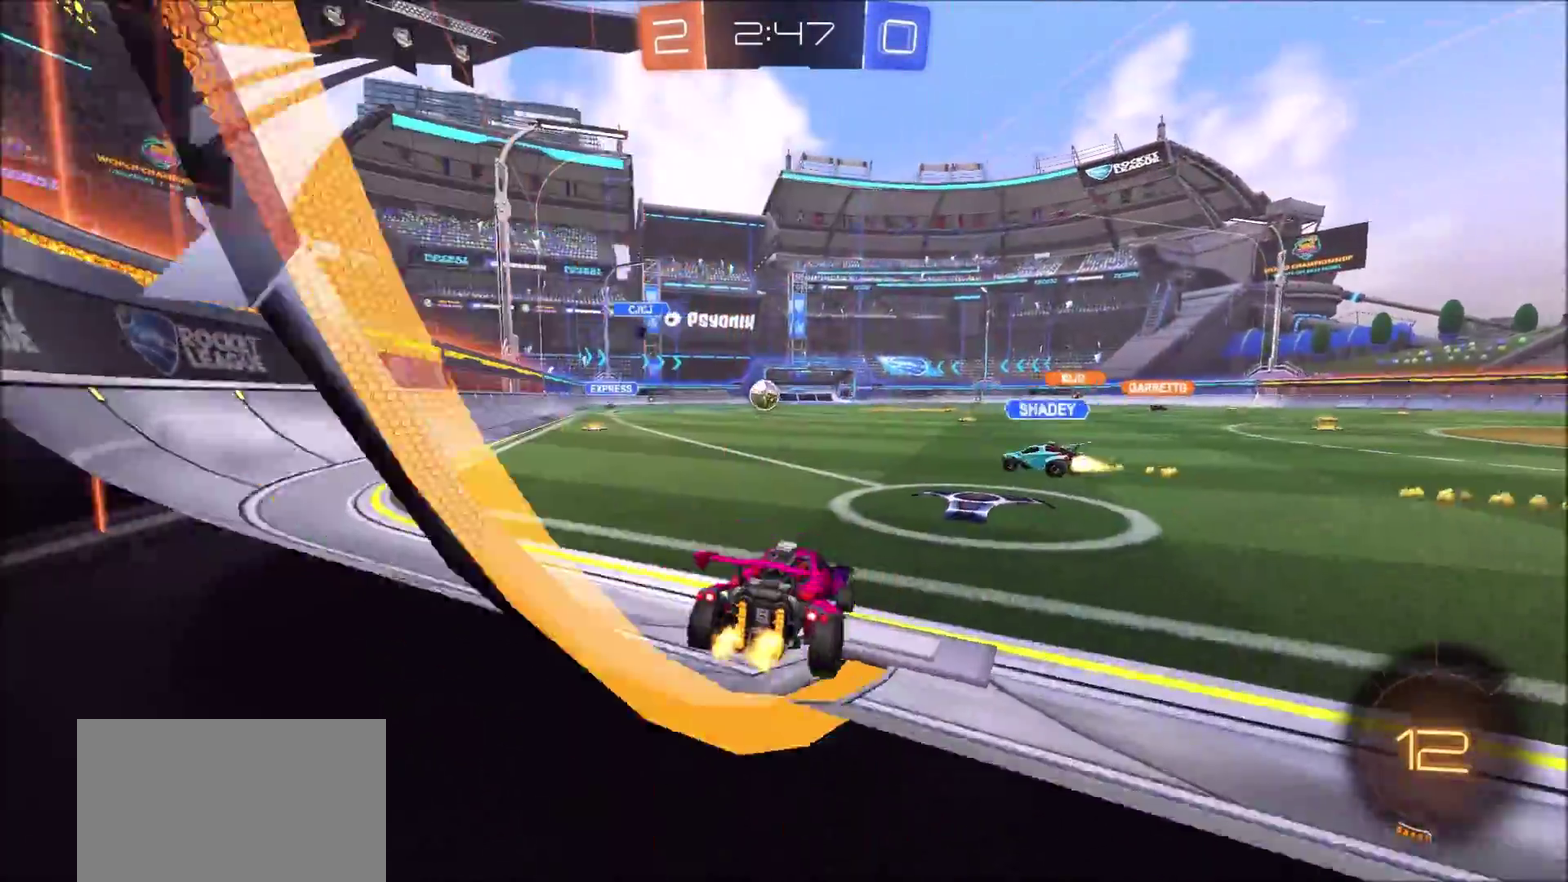
{"buttons": ["R2"], "left_stick": "left", "right_stick": "center", "events": [[200, "left_stick", "up-left"], [250, "left_stick", "center"], [450, "left_stick", "left"]]}
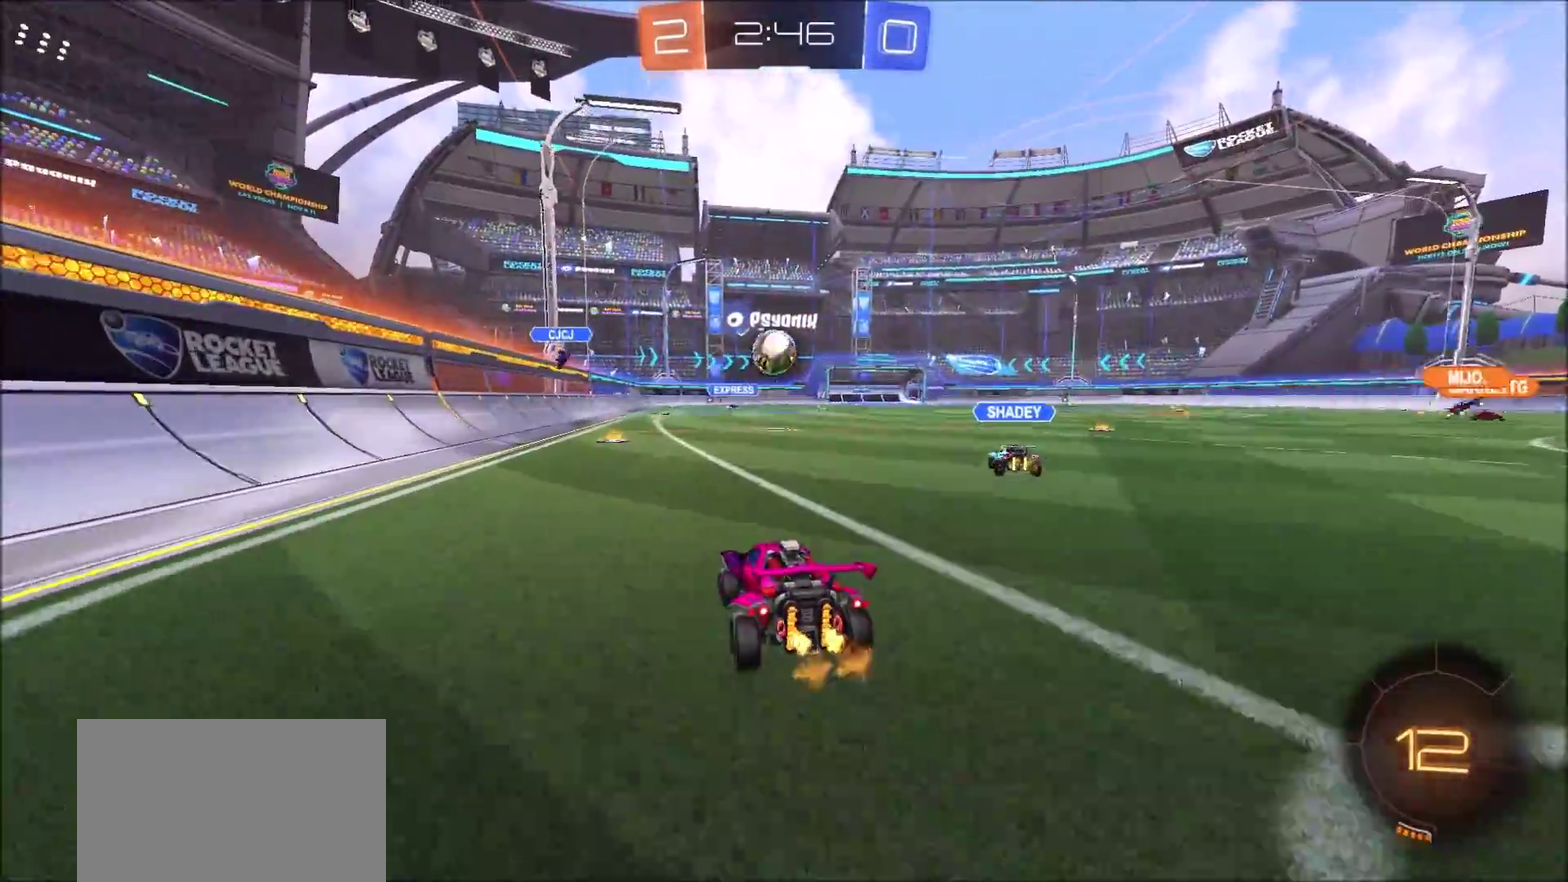
{"buttons": ["CIRCLE", "R2"], "left_stick": "up-left", "right_stick": "center", "events": [[150, "left_stick", "center"], [217, "CIRCLE", "down"], [233, "CROSS", "down"], [267, "left_stick", "down"], [283, "L1", "down"], [333, "left_stick", "down-left"], [383, "left_stick", "left"], [450, "CROSS", "up"], [467, "L1", "up"], [483, "left_stick", "up-left"]]}
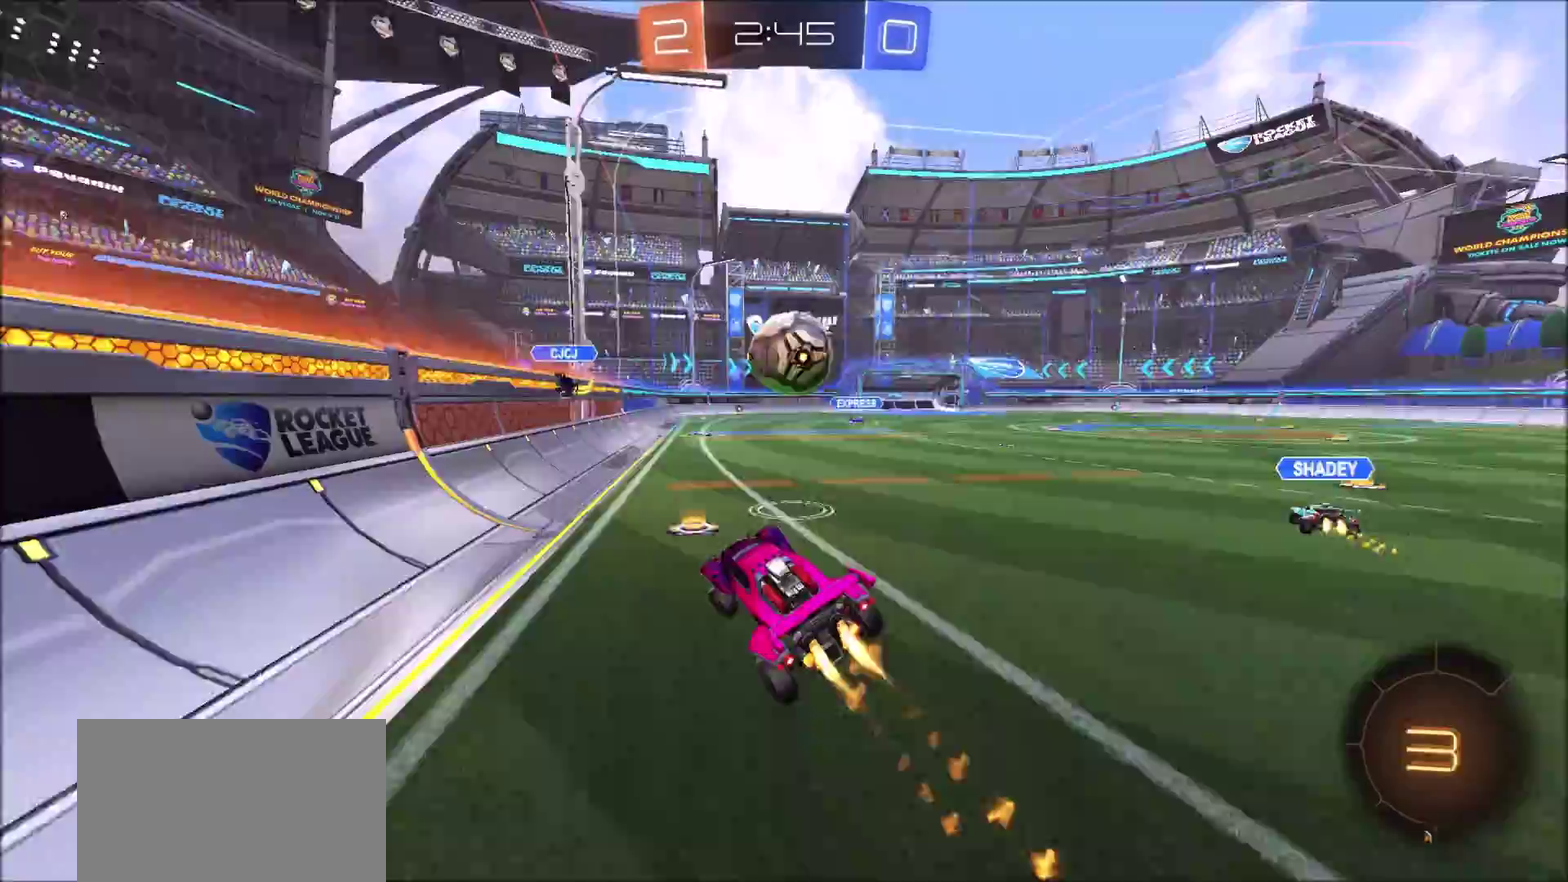
{"buttons": ["CIRCLE", "R2"], "left_stick": "up-right", "right_stick": "center", "events": [[83, "left_stick", "up-right"], [200, "CROSS", "down"], [233, "TRIANGLE", "down"], [417, "CROSS", "up"], [417, "TRIANGLE", "up"]]}
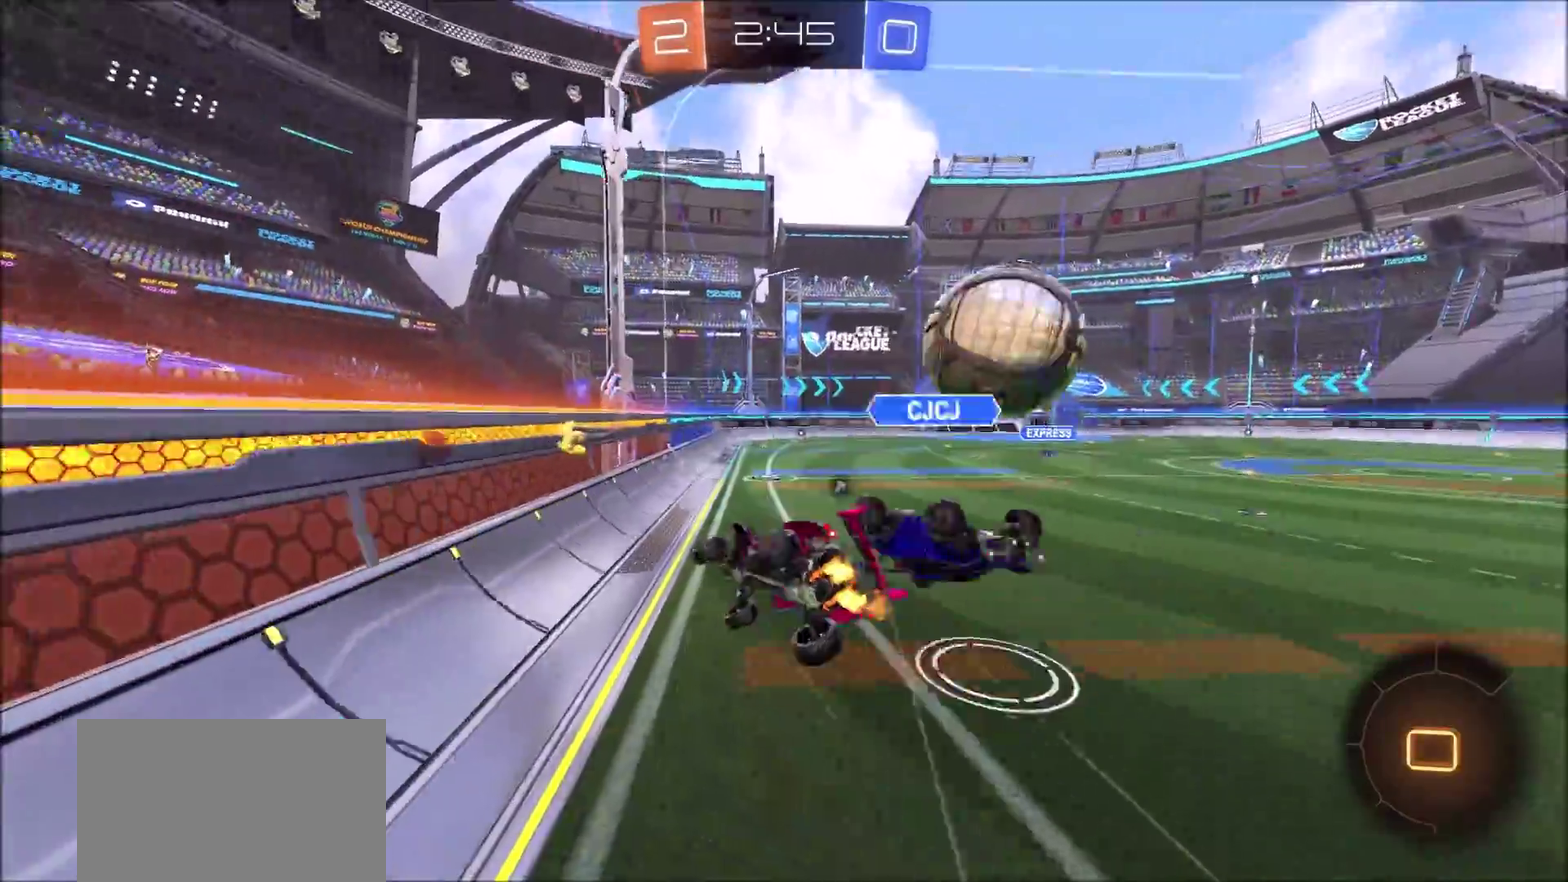
{"buttons": ["L1", "R2"], "left_stick": "up-right", "right_stick": "center", "events": [[183, "TRIANGLE", "down"], [217, "L1", "down"], [333, "TRIANGLE", "up"], [483, "CIRCLE", "up"]]}
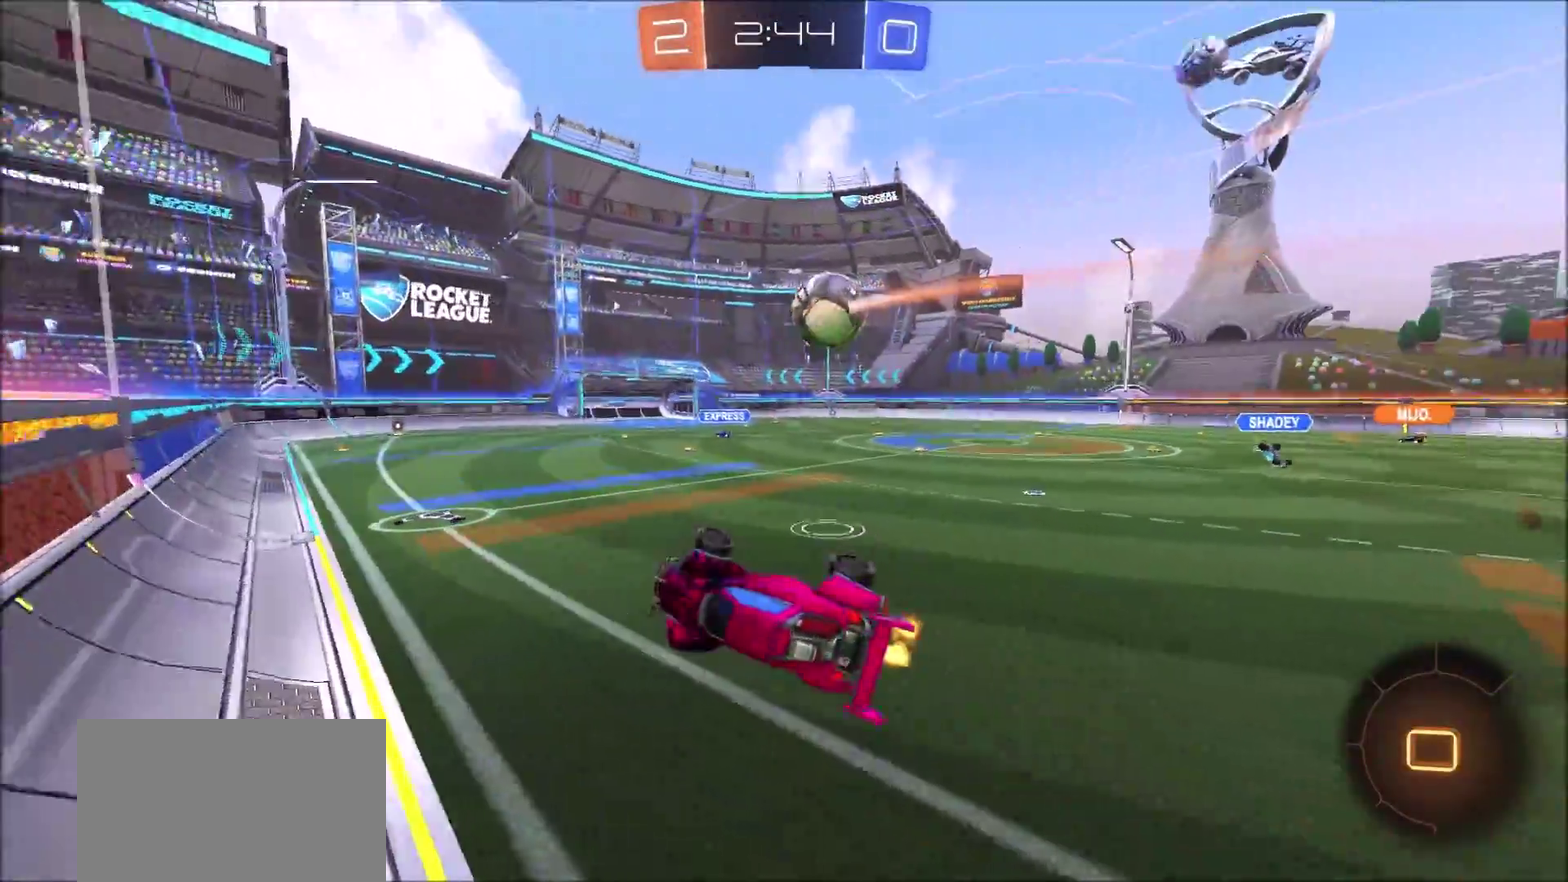
{"buttons": ["CIRCLE", "R2"], "left_stick": "center", "right_stick": "center", "events": [[33, "L1", "up"], [33, "R2", "up"], [183, "left_stick", "center"], [267, "left_stick", "up-right"], [317, "R2", "down"], [350, "CIRCLE", "down"], [400, "left_stick", "center"]]}
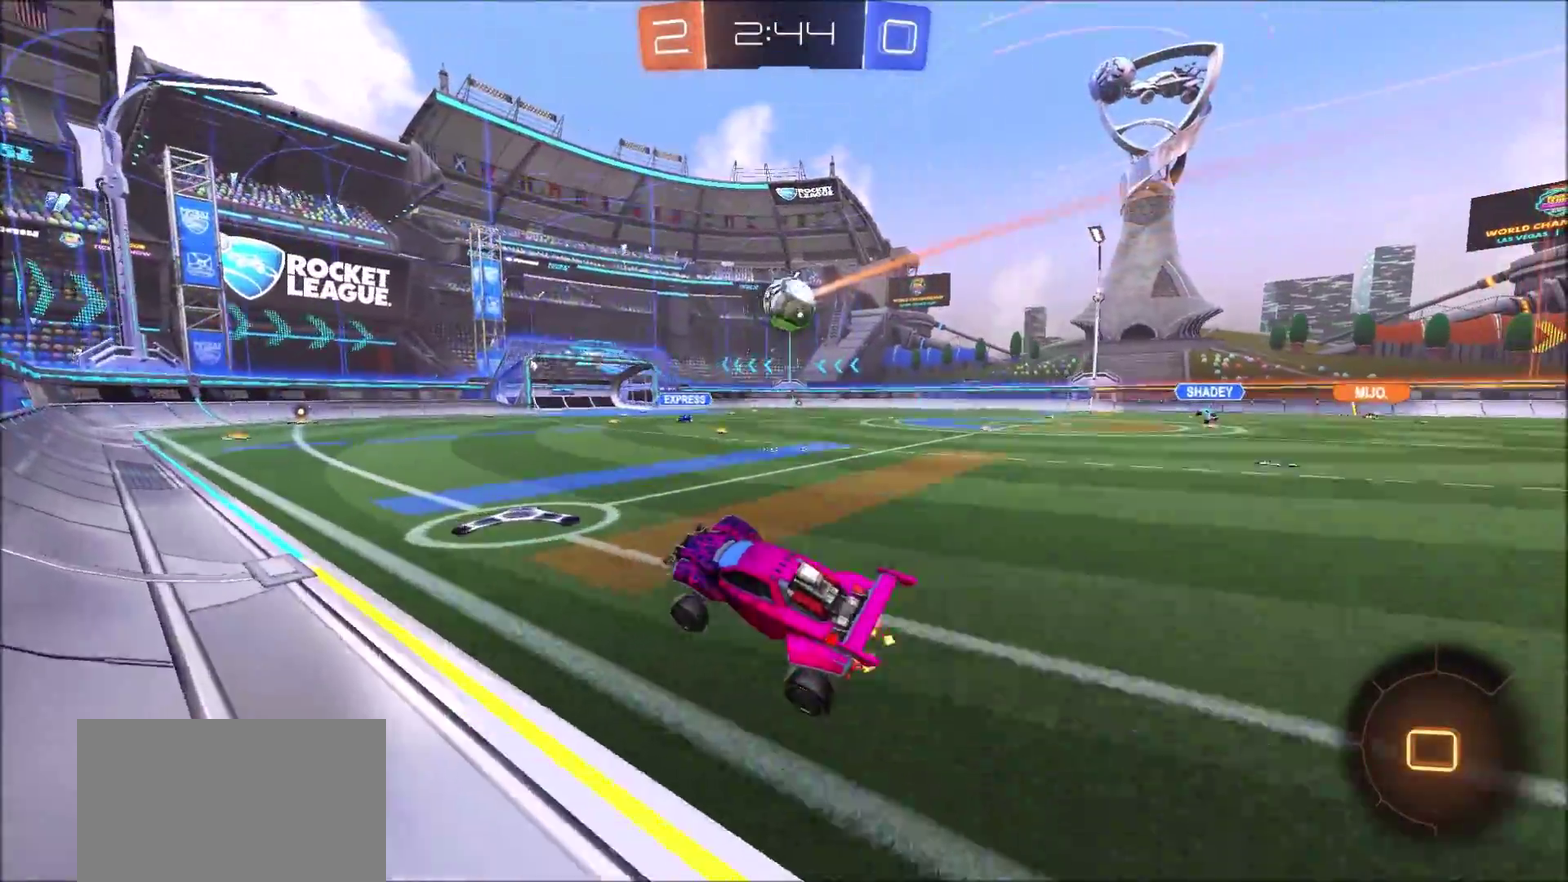
{"buttons": ["CROSS", "CIRCLE", "L1", "R2"], "left_stick": "up-left", "right_stick": "center", "events": [[67, "left_stick", "up-right"], [317, "CROSS", "down"], [333, "left_stick", "up"], [350, "L1", "down"], [383, "CROSS", "up"], [433, "CROSS", "down"], [500, "left_stick", "up-left"]]}
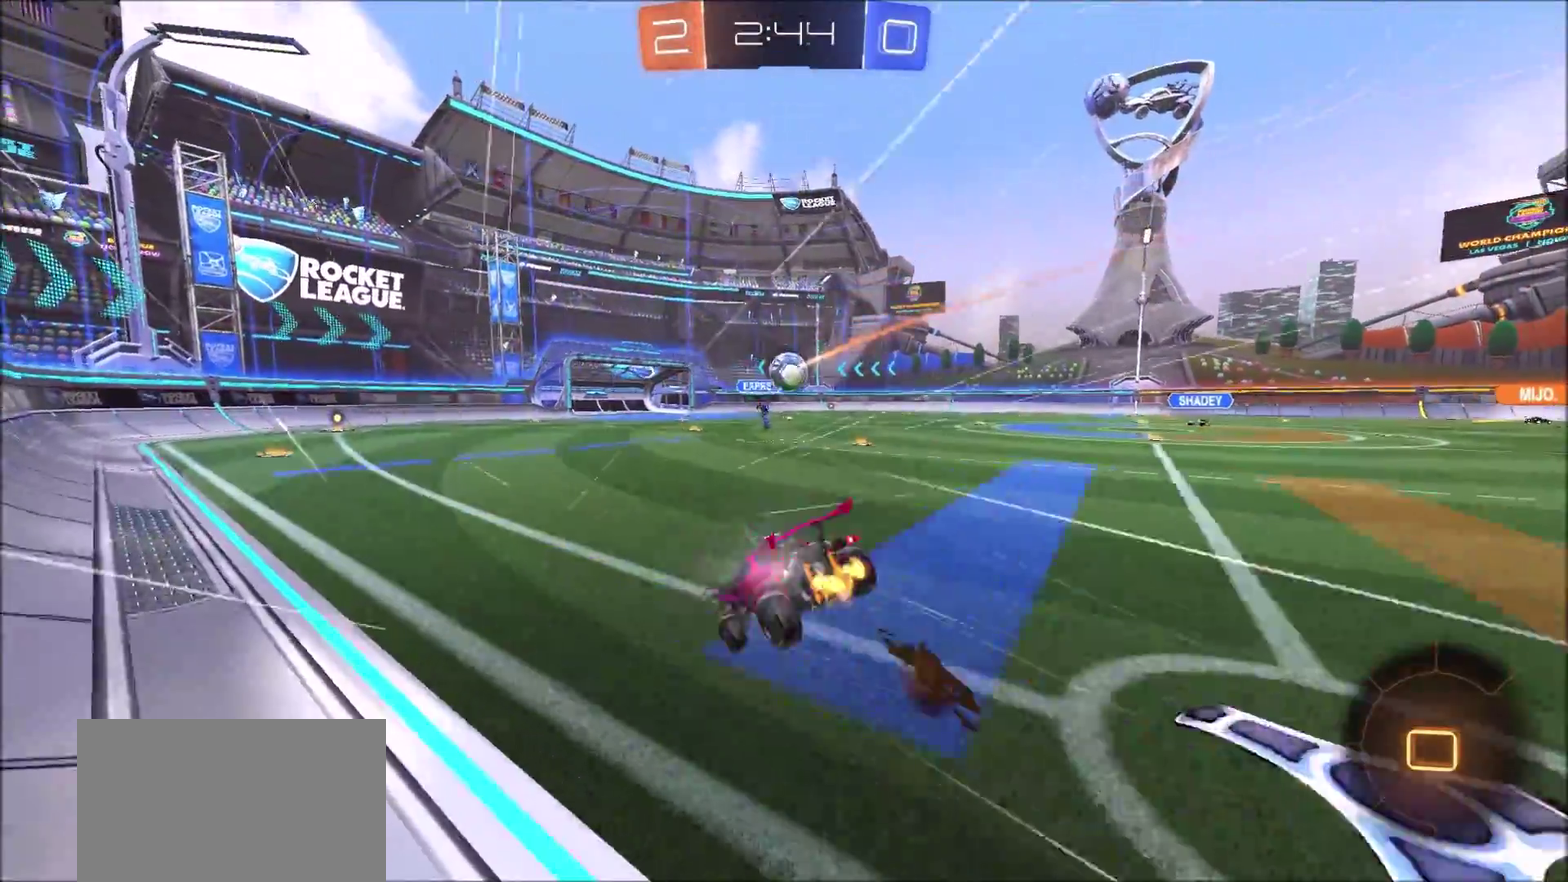
{"buttons": ["TRIANGLE", "R2"], "left_stick": "center", "right_stick": "center", "events": [[100, "CROSS", "up"], [117, "L1", "up"], [167, "CIRCLE", "up"], [167, "R2", "up"], [200, "left_stick", "center"], [467, "R2", "down"], [467, "TRIANGLE", "down"]]}
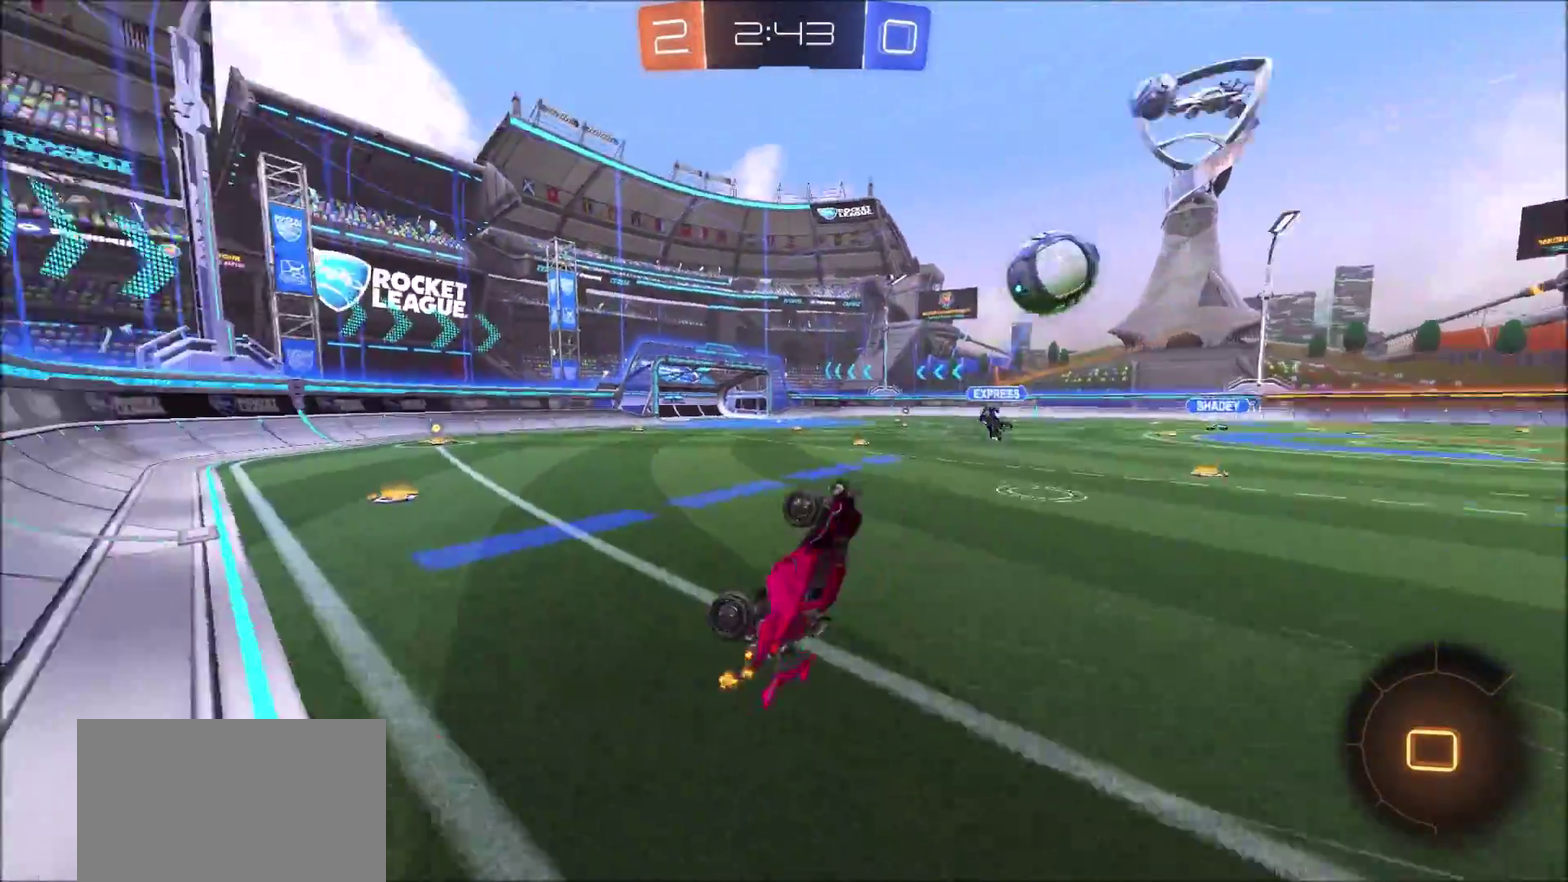
{"buttons": ["R2"], "left_stick": "center", "right_stick": "center", "events": [[83, "TRIANGLE", "up"], [183, "left_stick", "left"], [250, "left_stick", "center"], [367, "TRIANGLE", "down"], [500, "TRIANGLE", "up"]]}
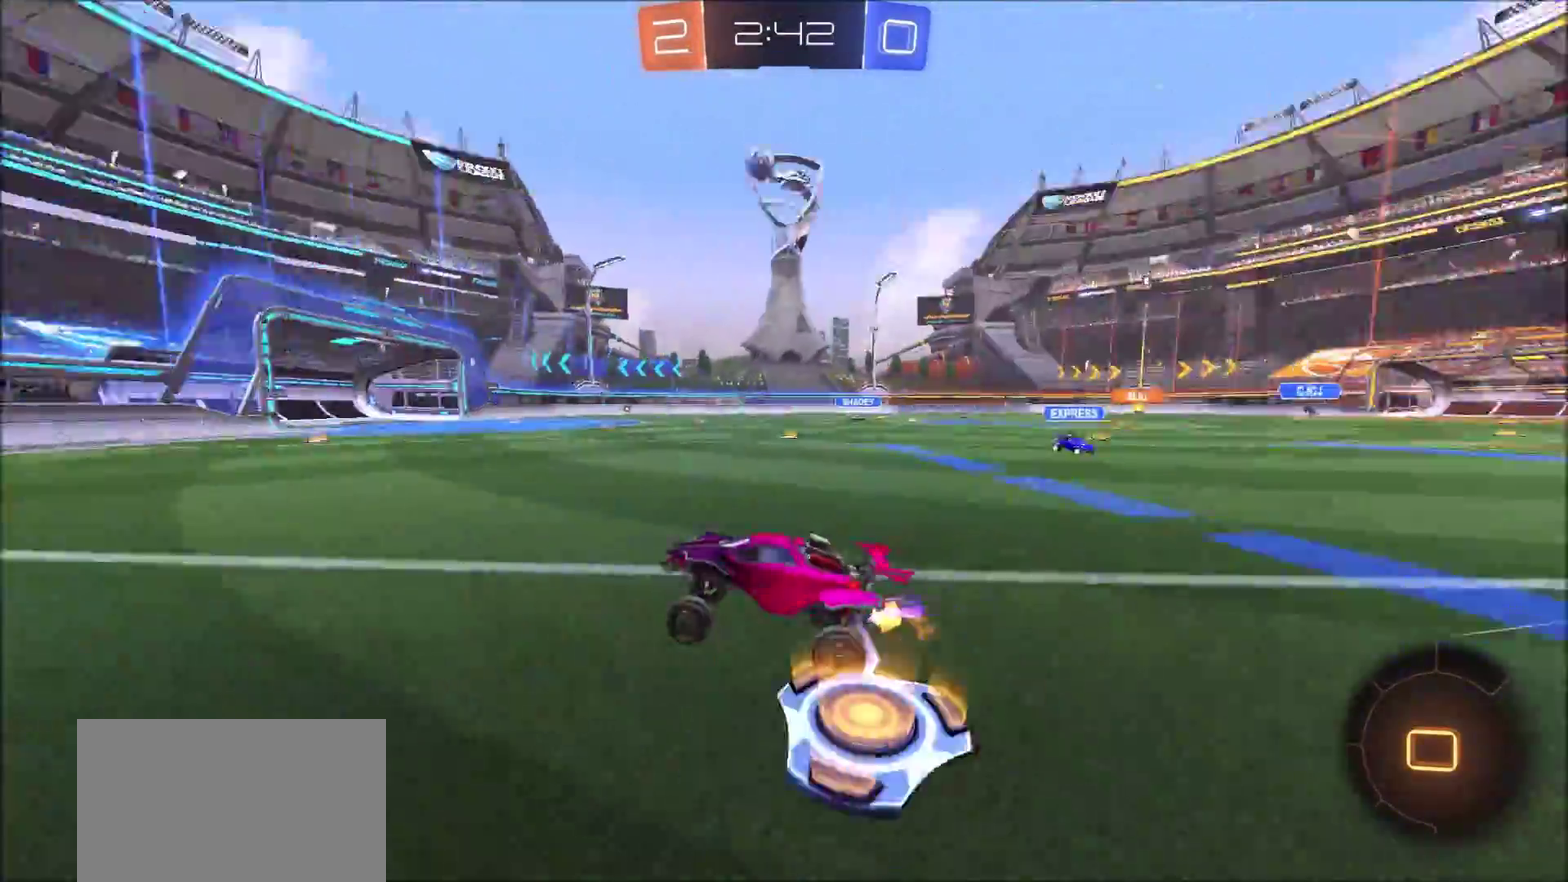
{"buttons": ["R2"], "left_stick": "center", "right_stick": "center", "events": [[100, "left_stick", "right"], [250, "left_stick", "center"], [367, "left_stick", "right"], [450, "left_stick", "center"]]}
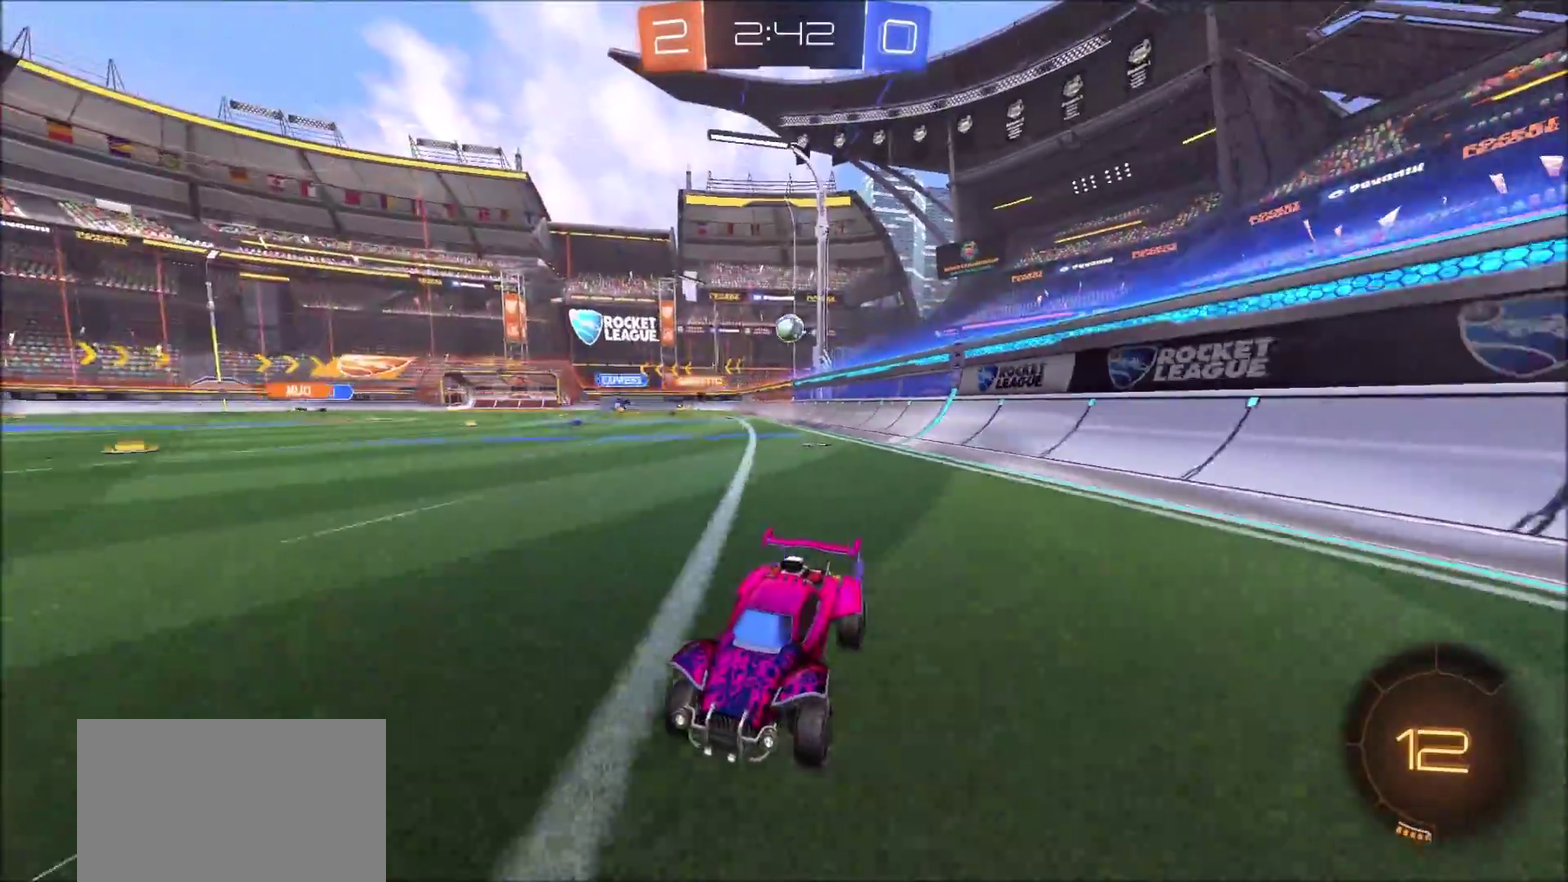
{"buttons": ["R2"], "left_stick": "center", "right_stick": "center", "events": [[50, "left_stick", "right"], [183, "left_stick", "center"], [250, "left_stick", "left"], [450, "left_stick", "center"]]}
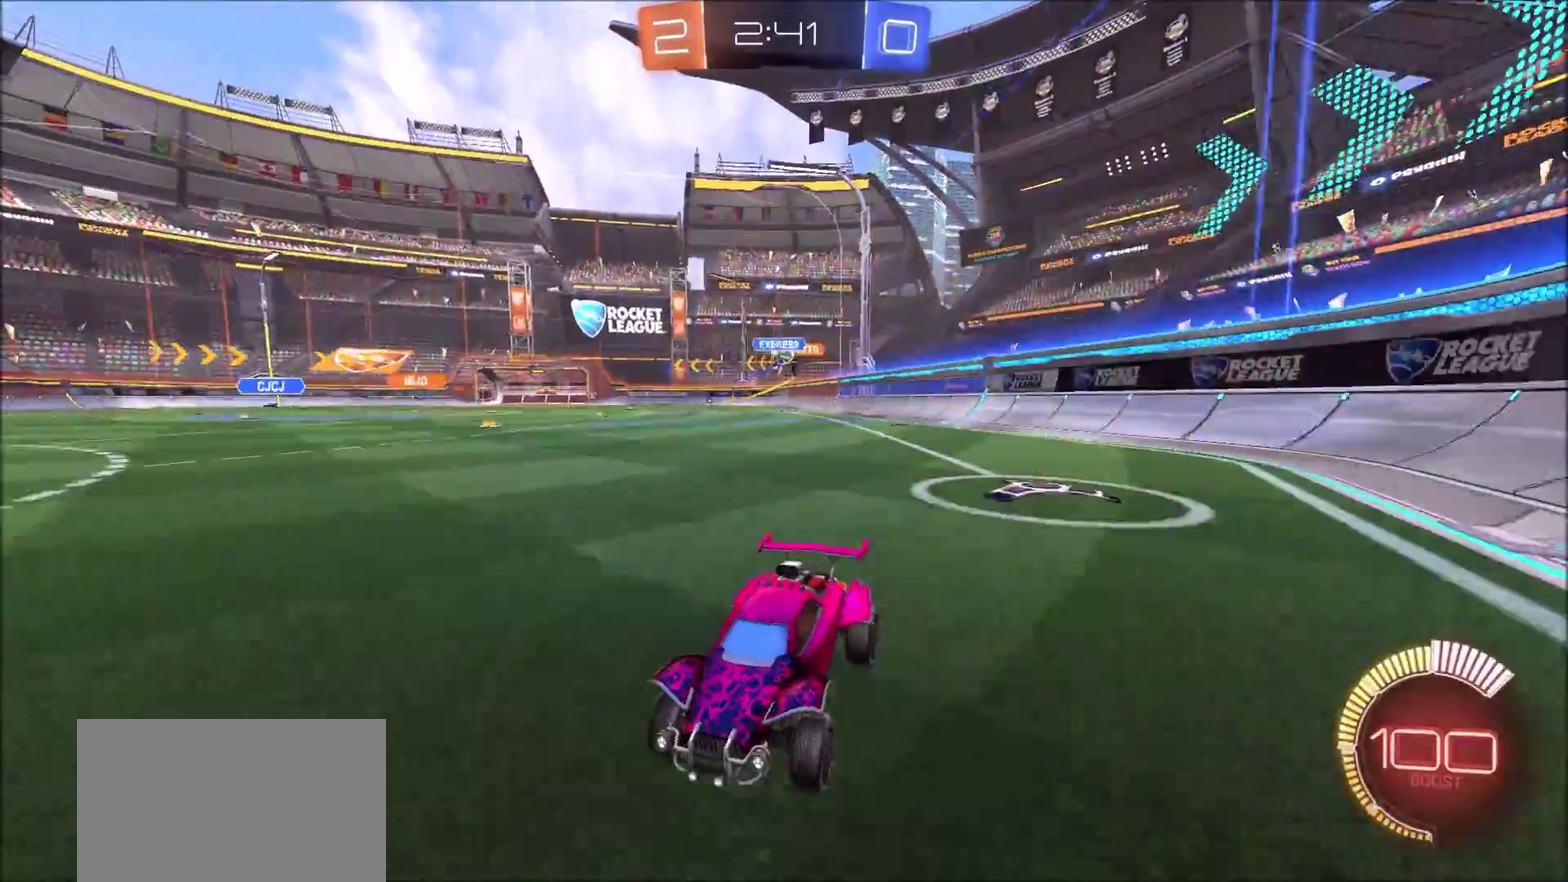
{"buttons": ["R2"], "left_stick": "up-right", "right_stick": "center", "events": [[33, "L2", "down"], [33, "R2", "up"], [167, "R2", "down"], [167, "left_stick", "up-right"], [317, "L2", "up"], [317, "left_stick", "right"], [400, "left_stick", "up-right"]]}
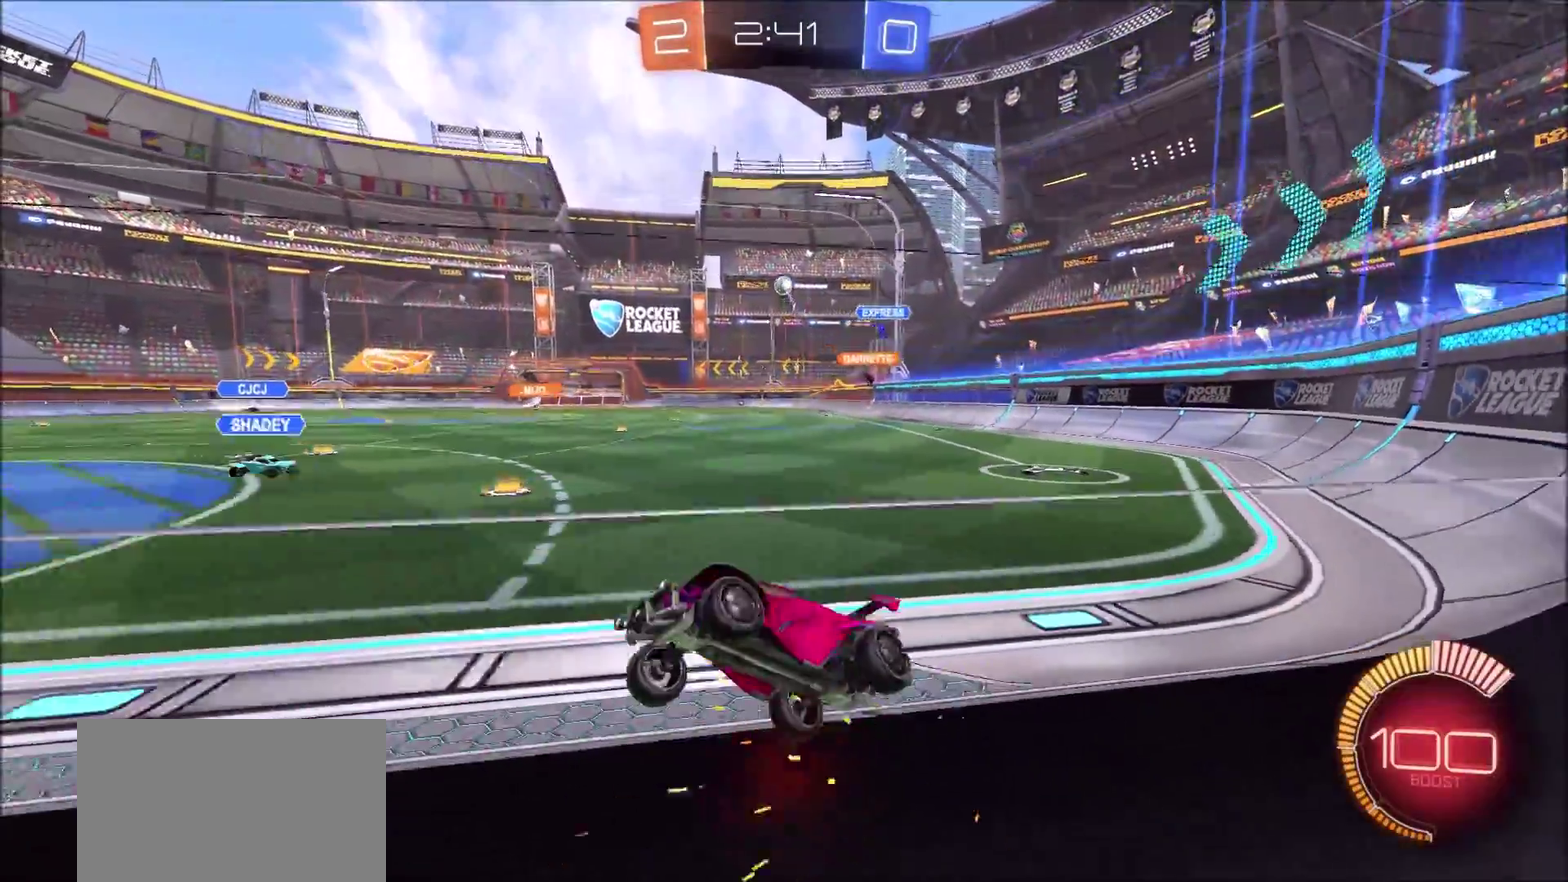
{"buttons": ["L1", "R2"], "left_stick": "up-left", "right_stick": "center", "events": [[50, "L1", "down"], [150, "L1", "up"], [267, "L2", "down"], [283, "left_stick", "up-left"], [367, "L2", "up"], [450, "L1", "down"]]}
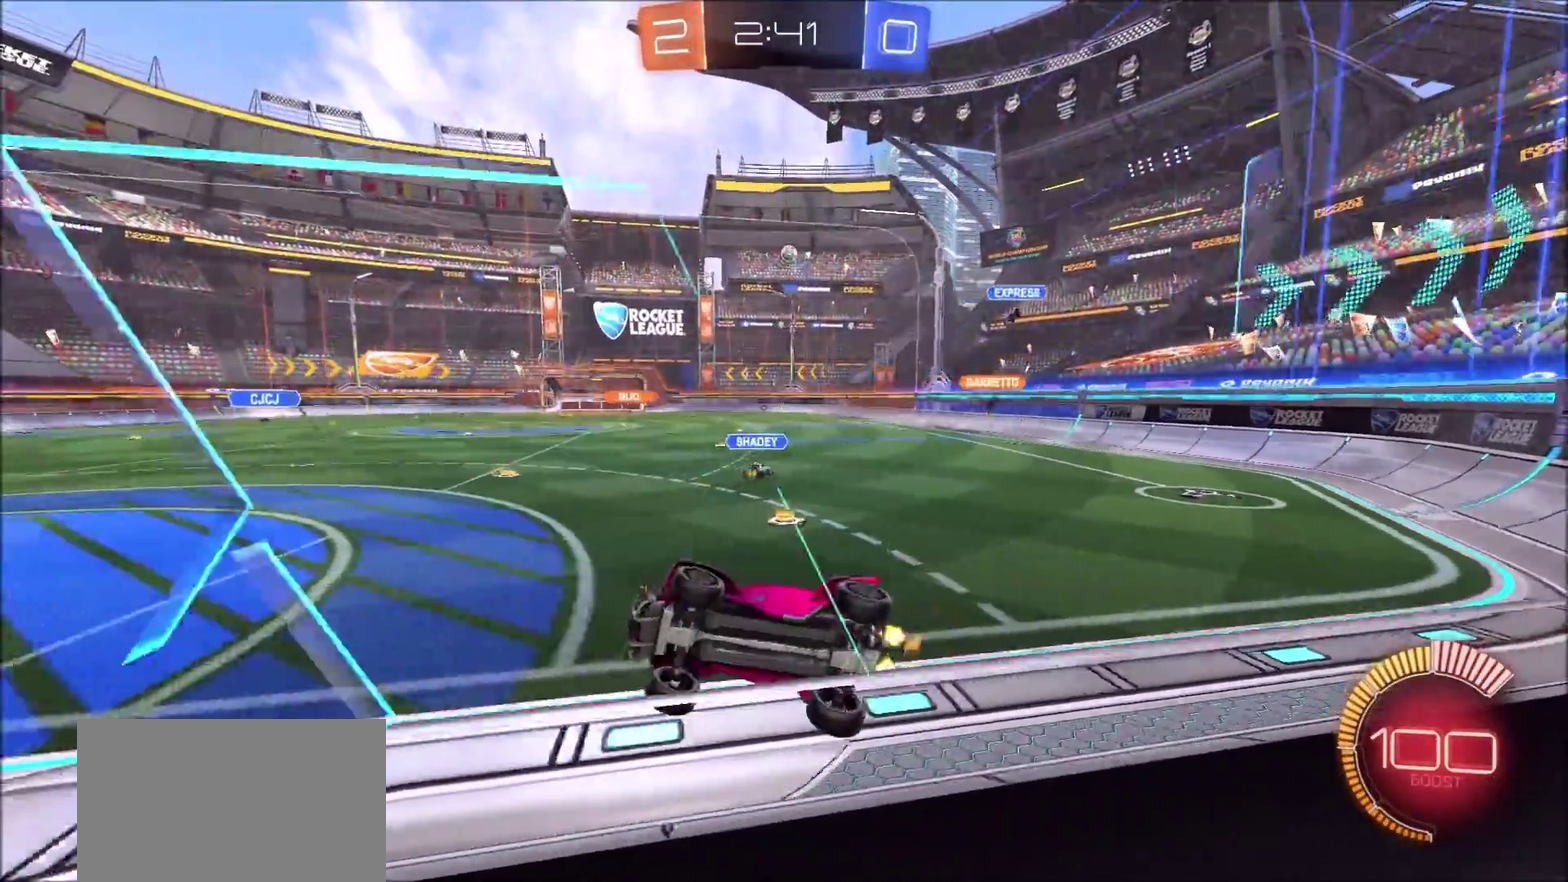
{"buttons": ["R2"], "left_stick": "left", "right_stick": "center", "events": [[17, "L1", "up"], [183, "left_stick", "left"], [267, "L1", "down"], [317, "L1", "up"]]}
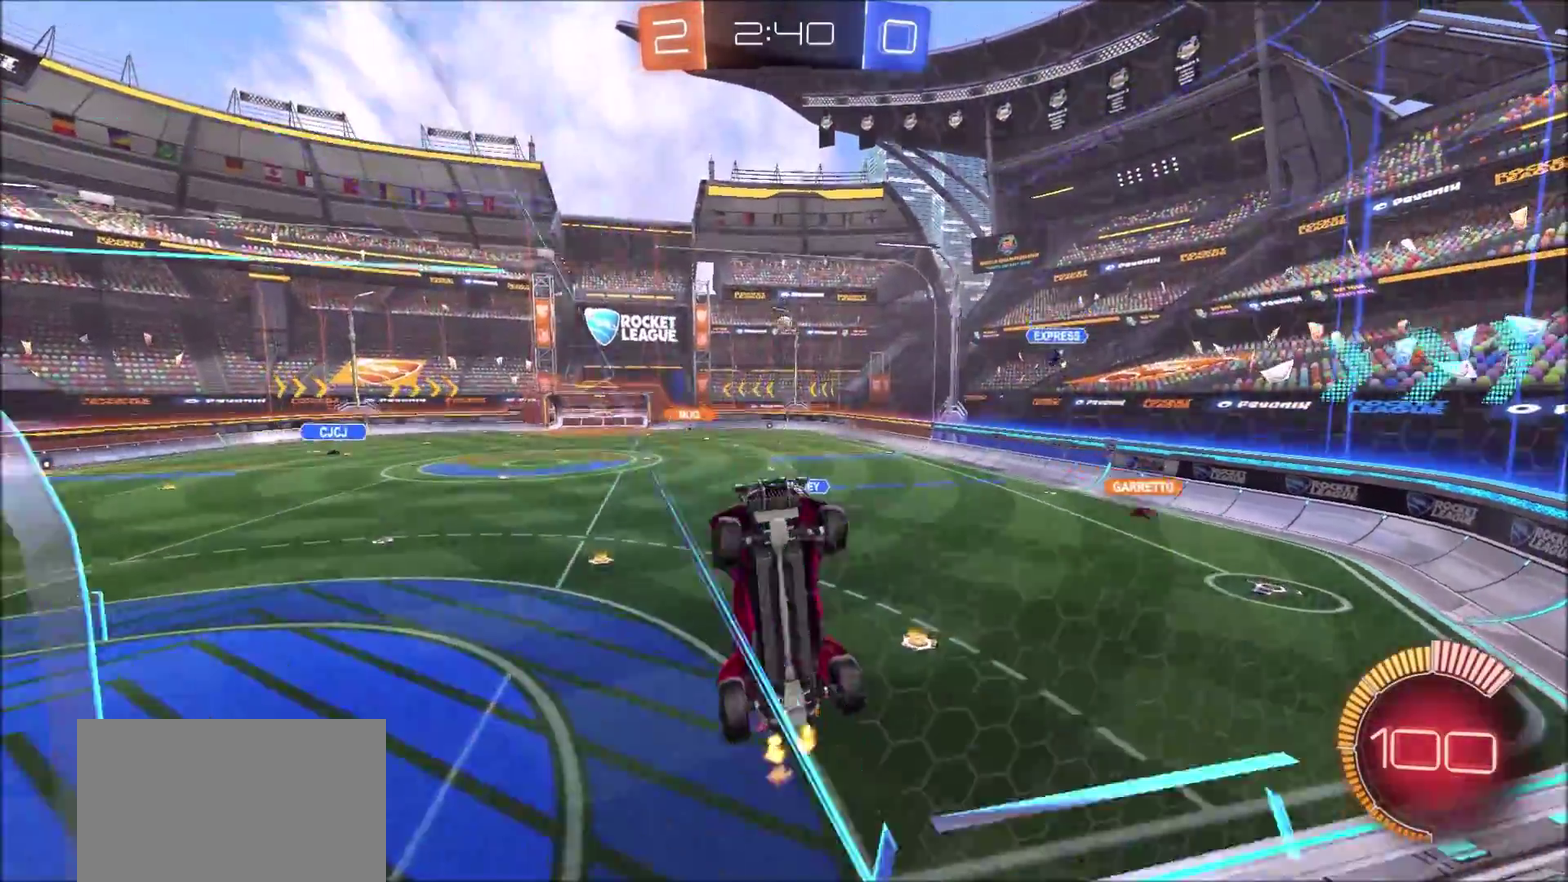
{"buttons": ["R2"], "left_stick": "right", "right_stick": "center", "events": [[367, "left_stick", "up-left"], [417, "left_stick", "center"], [500, "left_stick", "right"]]}
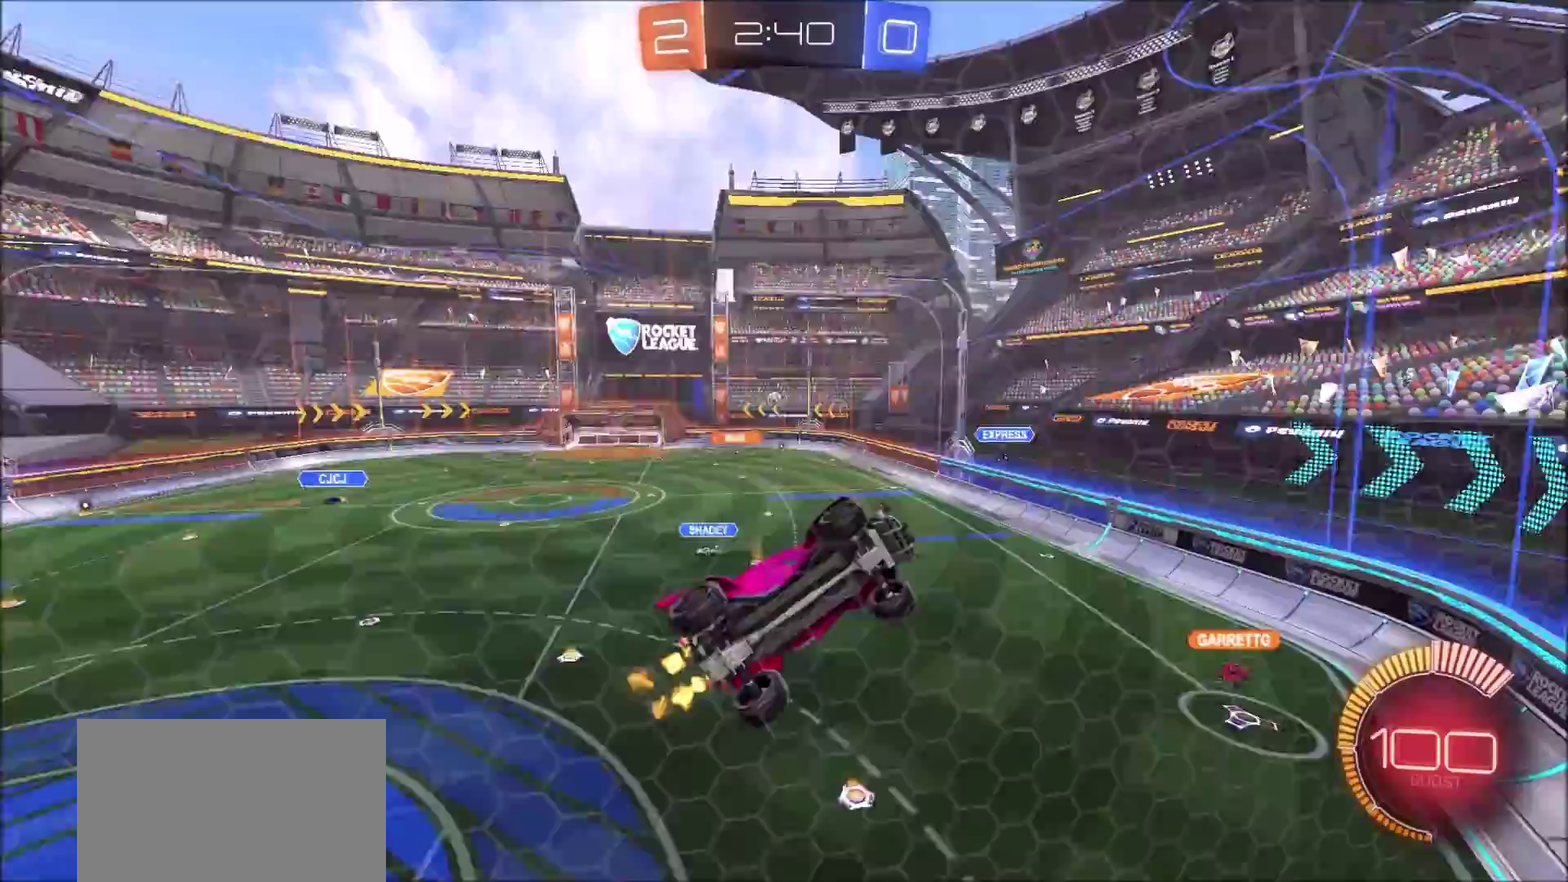
{"buttons": ["L2", "R2"], "left_stick": "up-right", "right_stick": "center", "events": [[167, "left_stick", "center"], [283, "left_stick", "up-right"], [467, "L2", "down"]]}
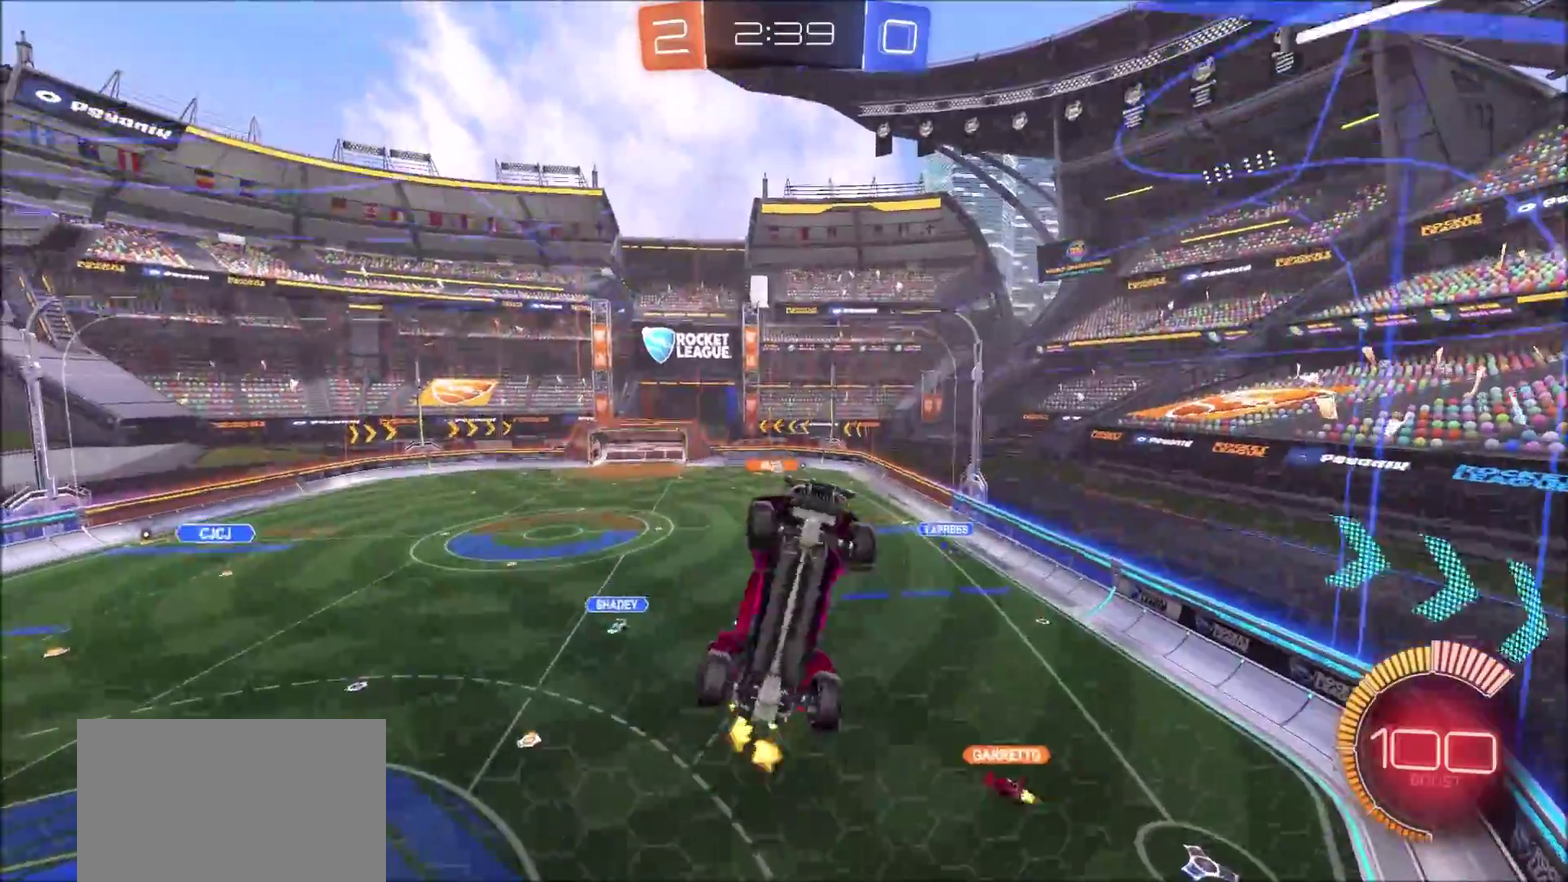
{"buttons": ["R2"], "left_stick": "center", "right_stick": "center", "events": [[50, "L2", "up"], [200, "L2", "down"], [217, "left_stick", "center"], [267, "left_stick", "left"], [300, "L2", "up"], [350, "left_stick", "center"]]}
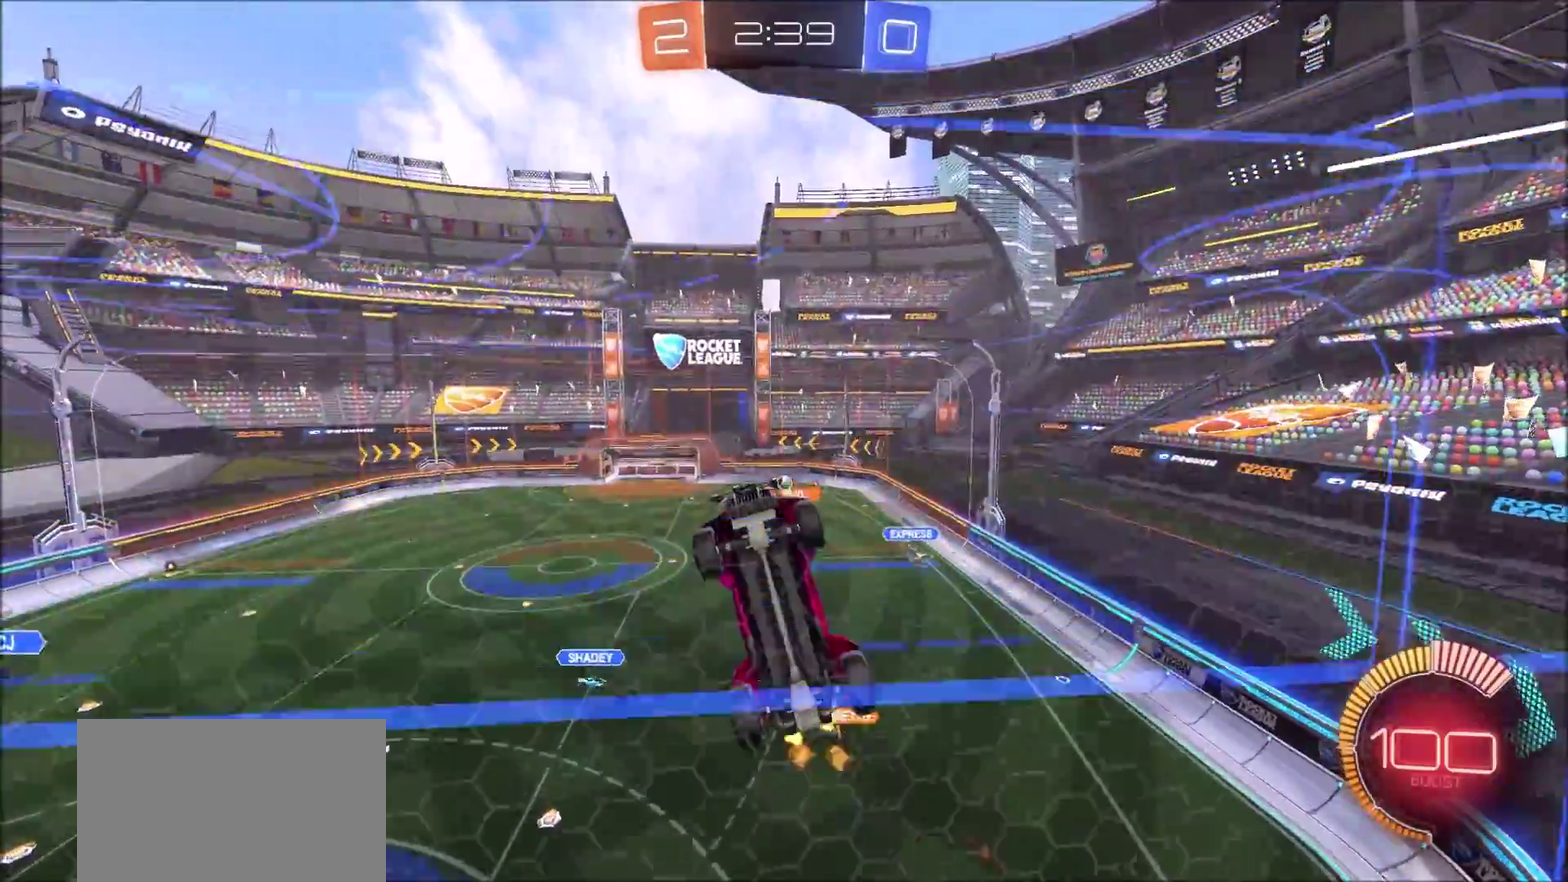
{"buttons": ["R2"], "left_stick": "center", "right_stick": "center", "events": [[100, "CIRCLE", "down"], [100, "left_stick", "left"], [267, "CIRCLE", "up"], [450, "left_stick", "center"]]}
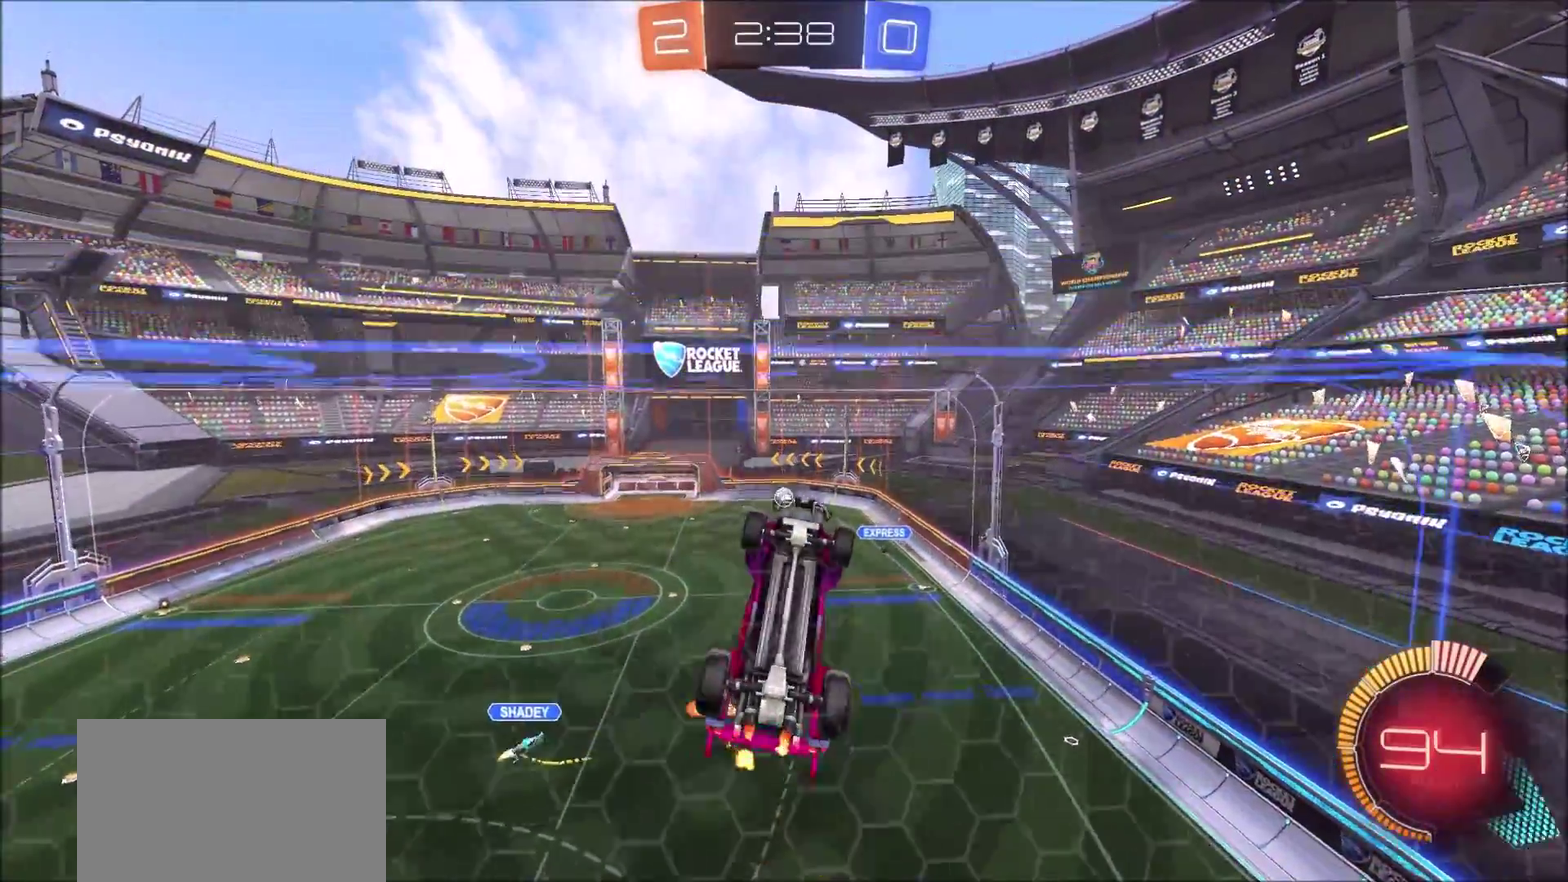
{"buttons": ["R2"], "left_stick": "right", "right_stick": "center", "events": [[167, "R2", "up"], [267, "CROSS", "down"], [300, "left_stick", "down"], [467, "R2", "down"], [467, "left_stick", "right"], [483, "CROSS", "up"]]}
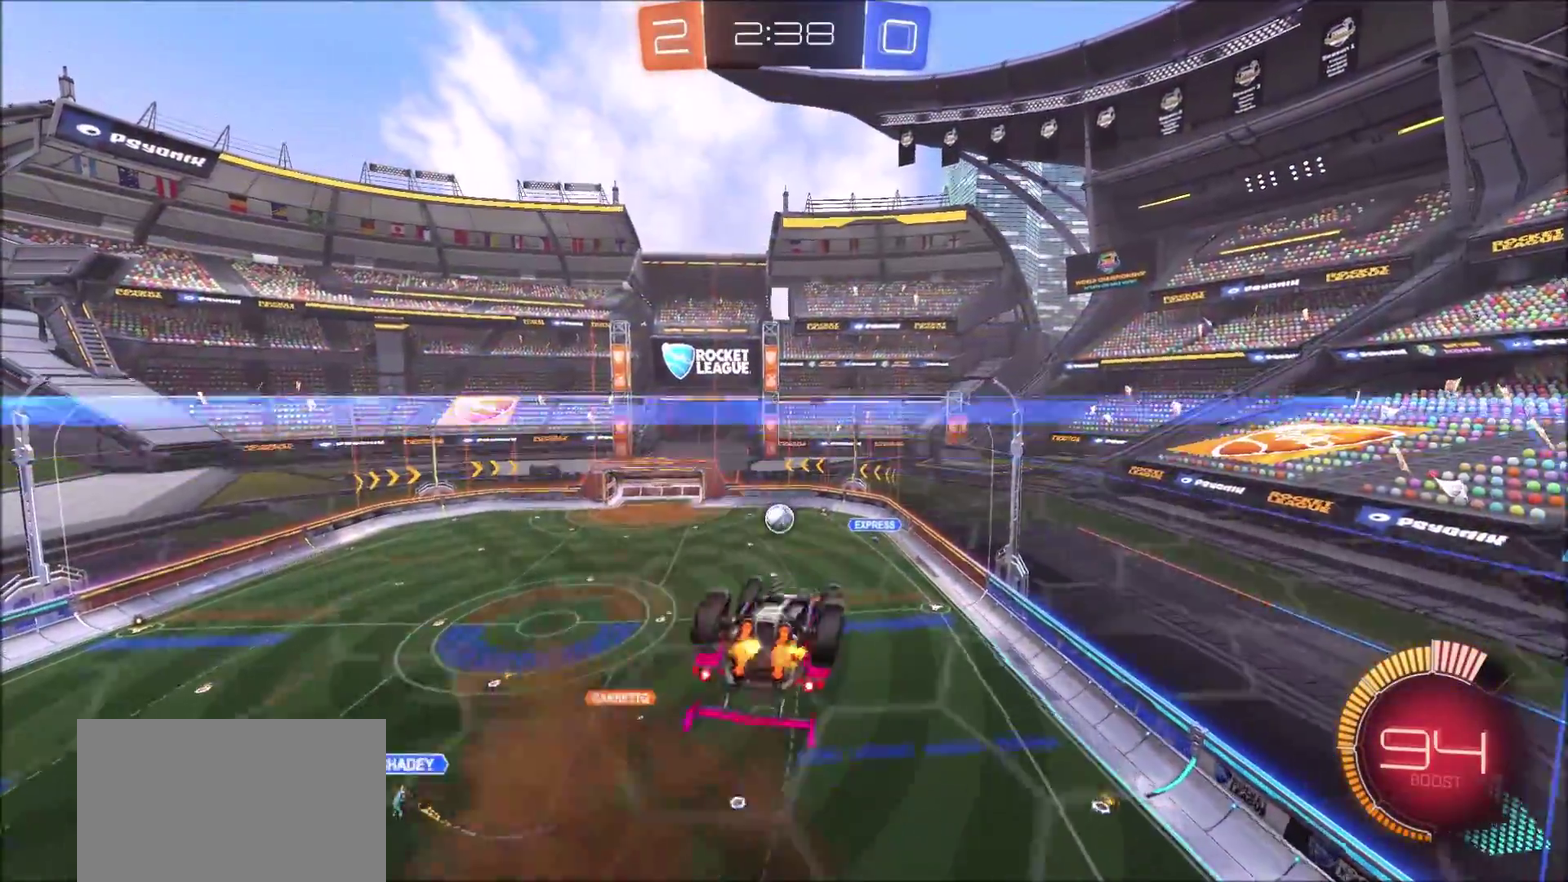
{"buttons": ["CIRCLE", "L1", "R2"], "left_stick": "down-right", "right_stick": "center", "events": [[33, "left_stick", "up-right"], [200, "left_stick", "down-right"], [217, "L1", "down"], [333, "left_stick", "right"], [433, "left_stick", "down-right"], [467, "CIRCLE", "down"]]}
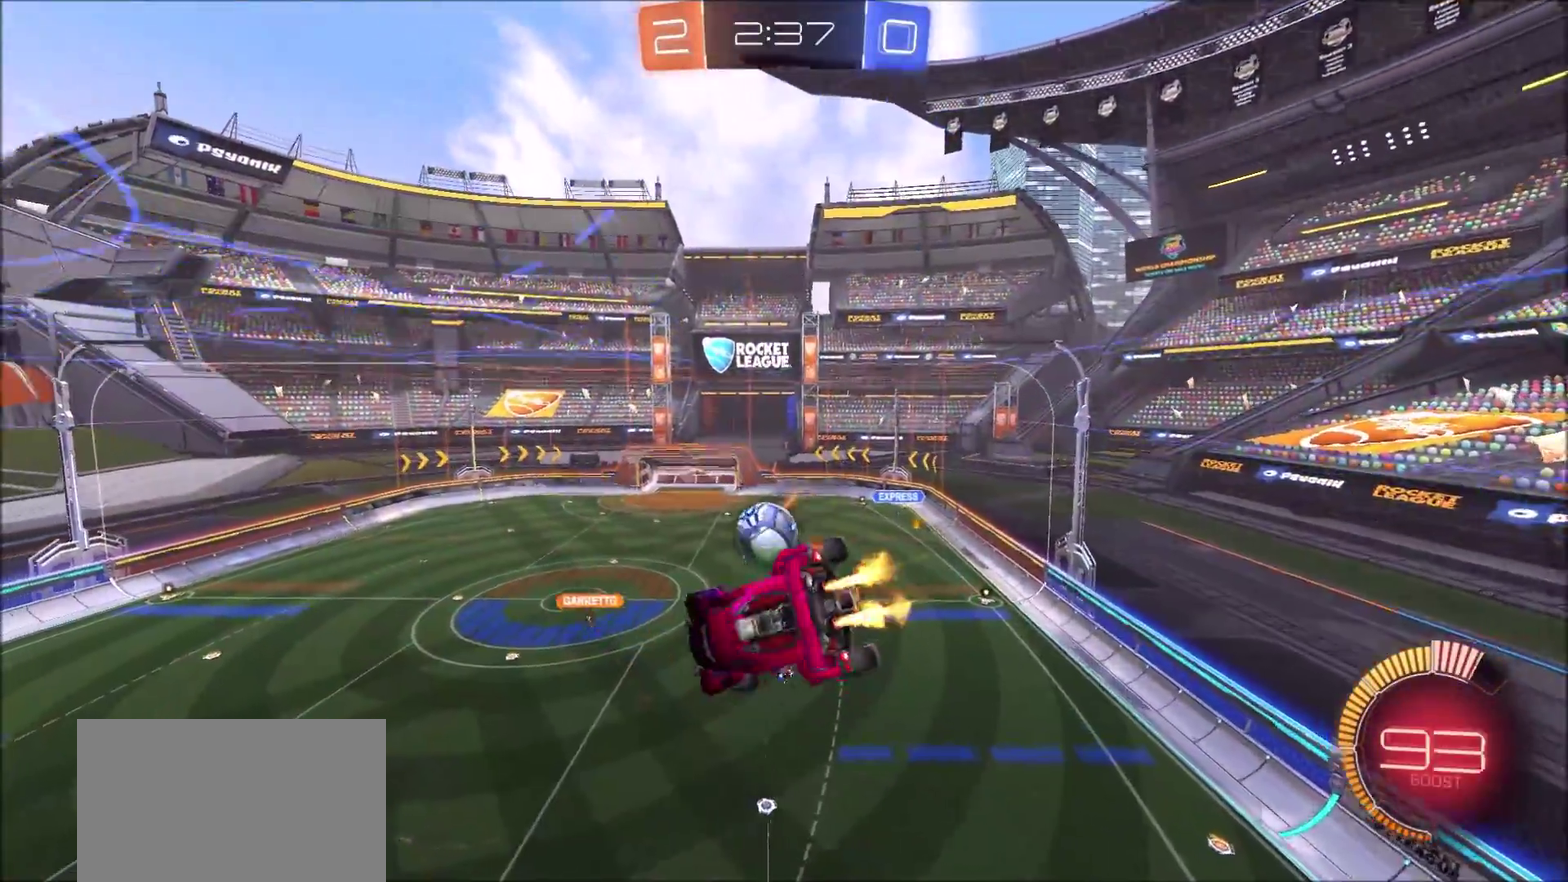
{"buttons": ["CIRCLE", "R2"], "left_stick": "down", "right_stick": "center", "events": [[17, "L1", "up"], [200, "left_stick", "up-right"], [267, "left_stick", "up"], [333, "CROSS", "down"], [367, "TRIANGLE", "down"], [383, "left_stick", "down"], [467, "CROSS", "up"], [483, "TRIANGLE", "up"]]}
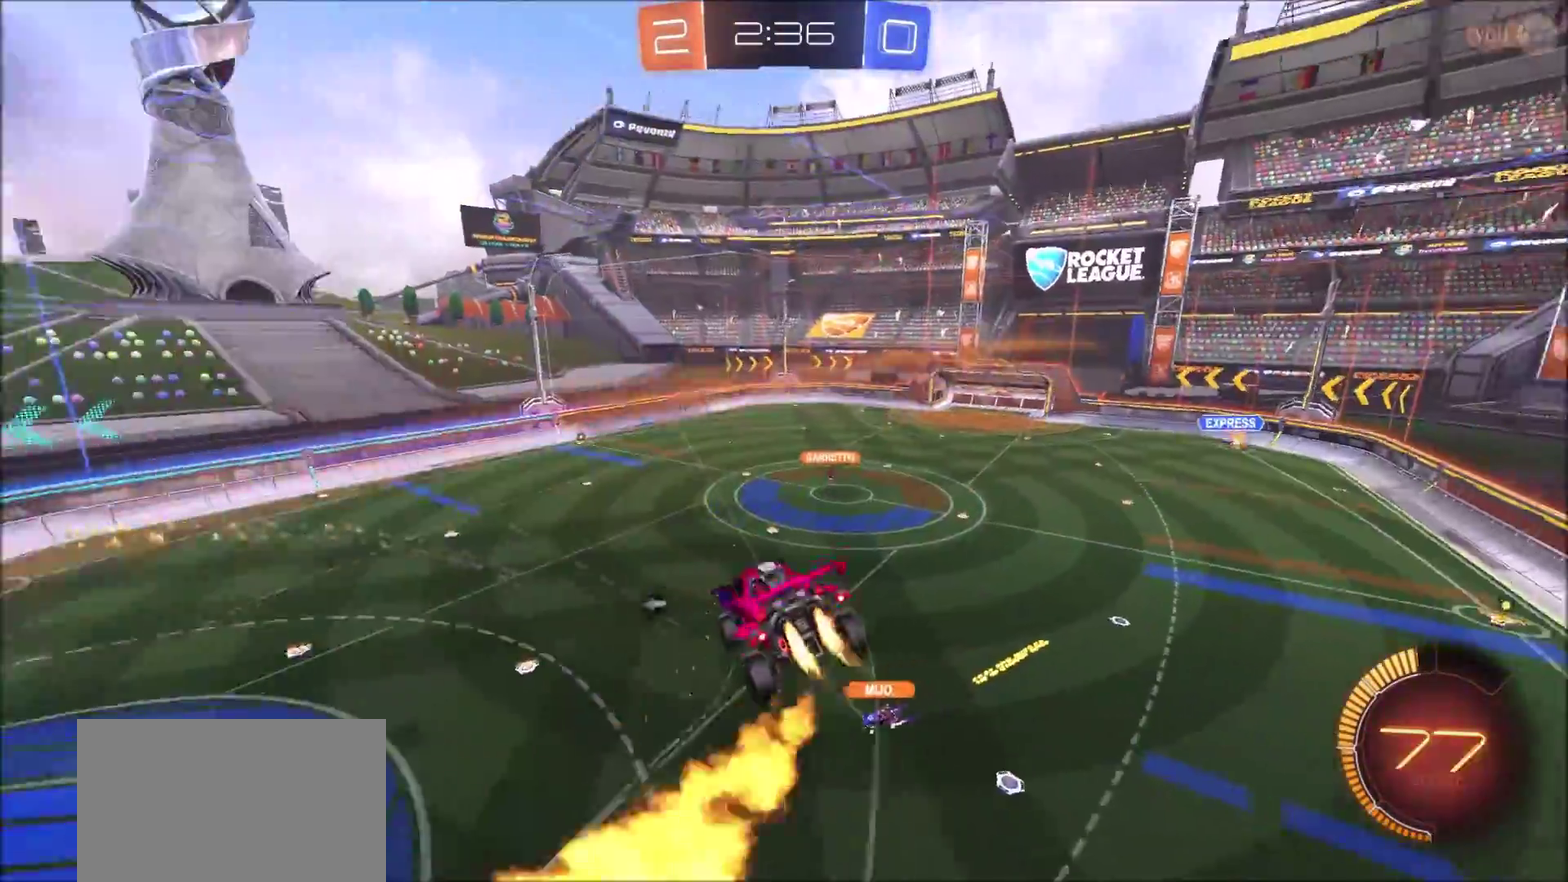
{"buttons": ["CIRCLE", "R2"], "left_stick": "down", "right_stick": "center", "events": [[117, "TRIANGLE", "down"], [300, "TRIANGLE", "up"]]}
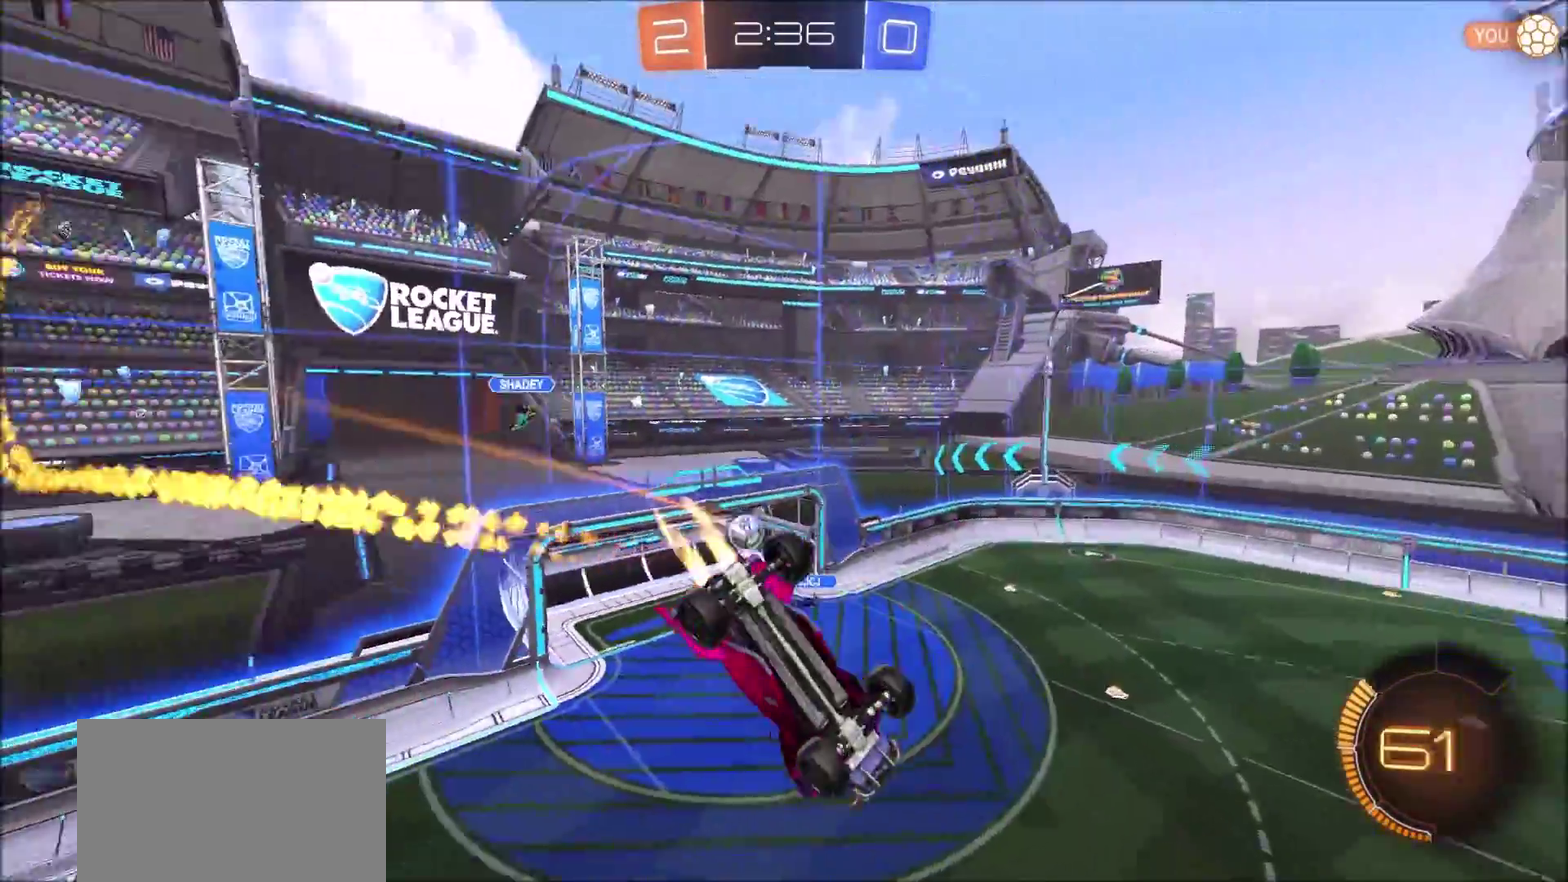
{"buttons": ["CIRCLE", "R2"], "left_stick": "down-left", "right_stick": "center", "events": [[400, "left_stick", "down-left"]]}
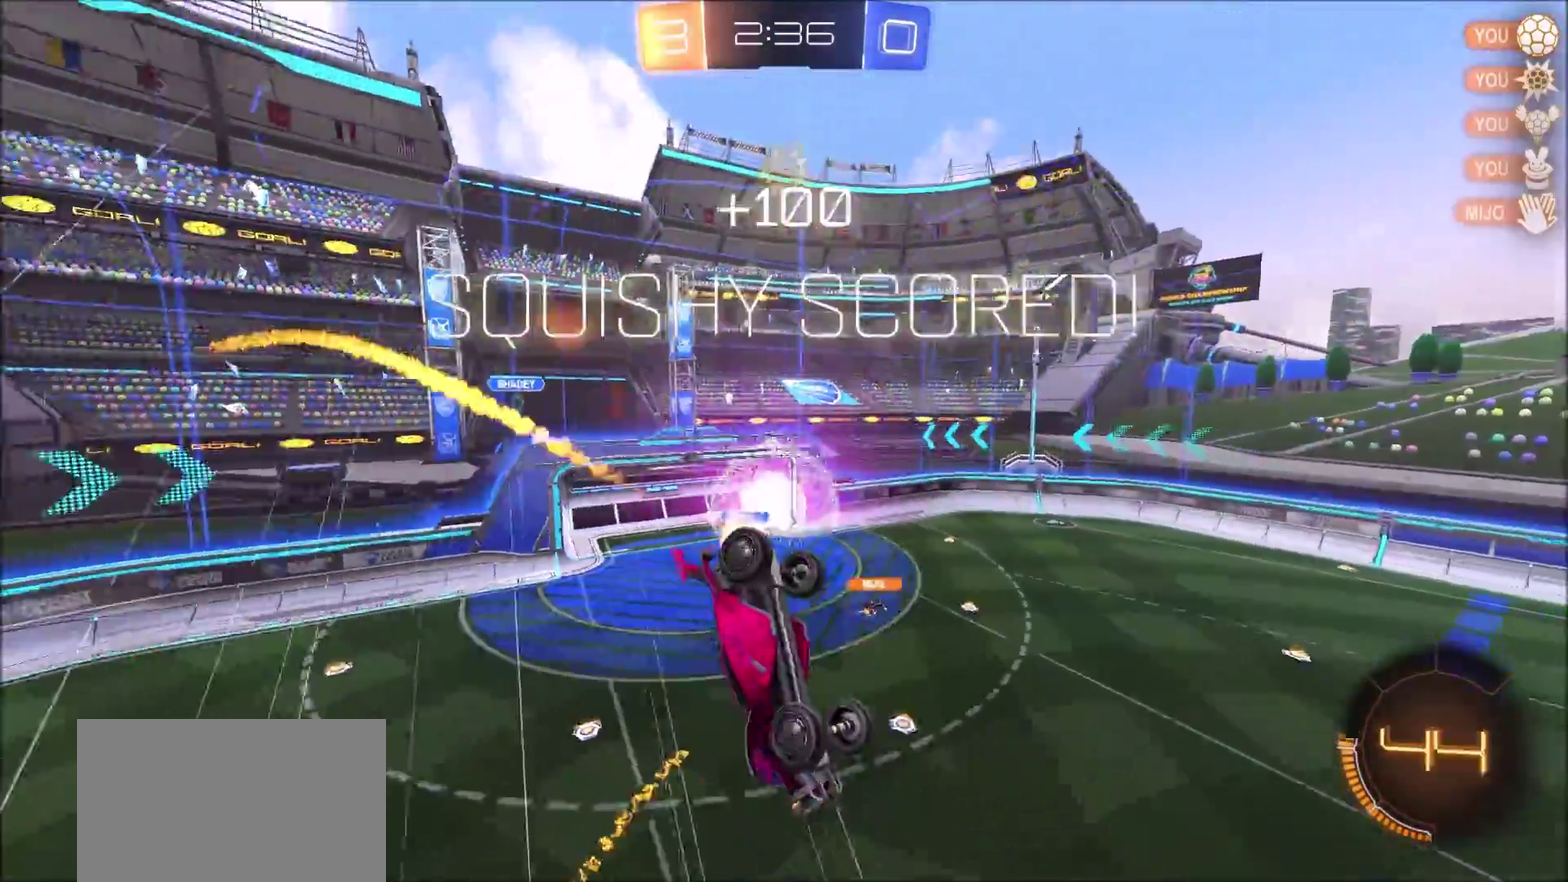
{"buttons": ["CIRCLE", "L1", "R2"], "left_stick": "left", "right_stick": "center", "events": [[83, "L1", "down"], [100, "TRIANGLE", "down"], [267, "left_stick", "left"], [283, "TRIANGLE", "up"]]}
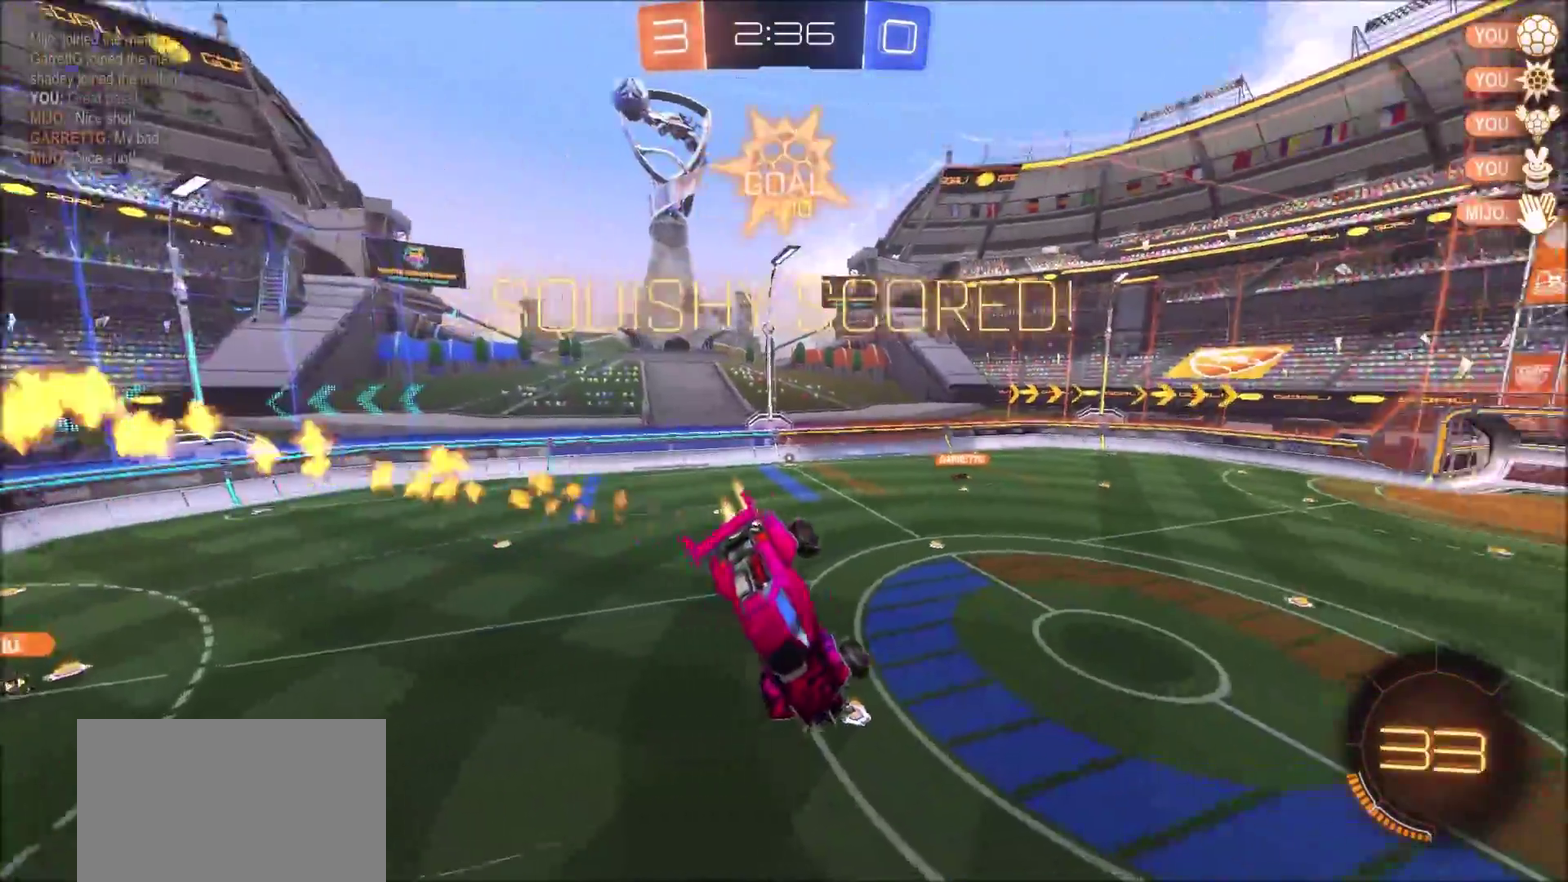
{"buttons": ["CIRCLE", "R2"], "left_stick": "down-left", "right_stick": "center", "events": [[33, "L1", "up"], [300, "left_stick", "center"], [433, "left_stick", "down-left"]]}
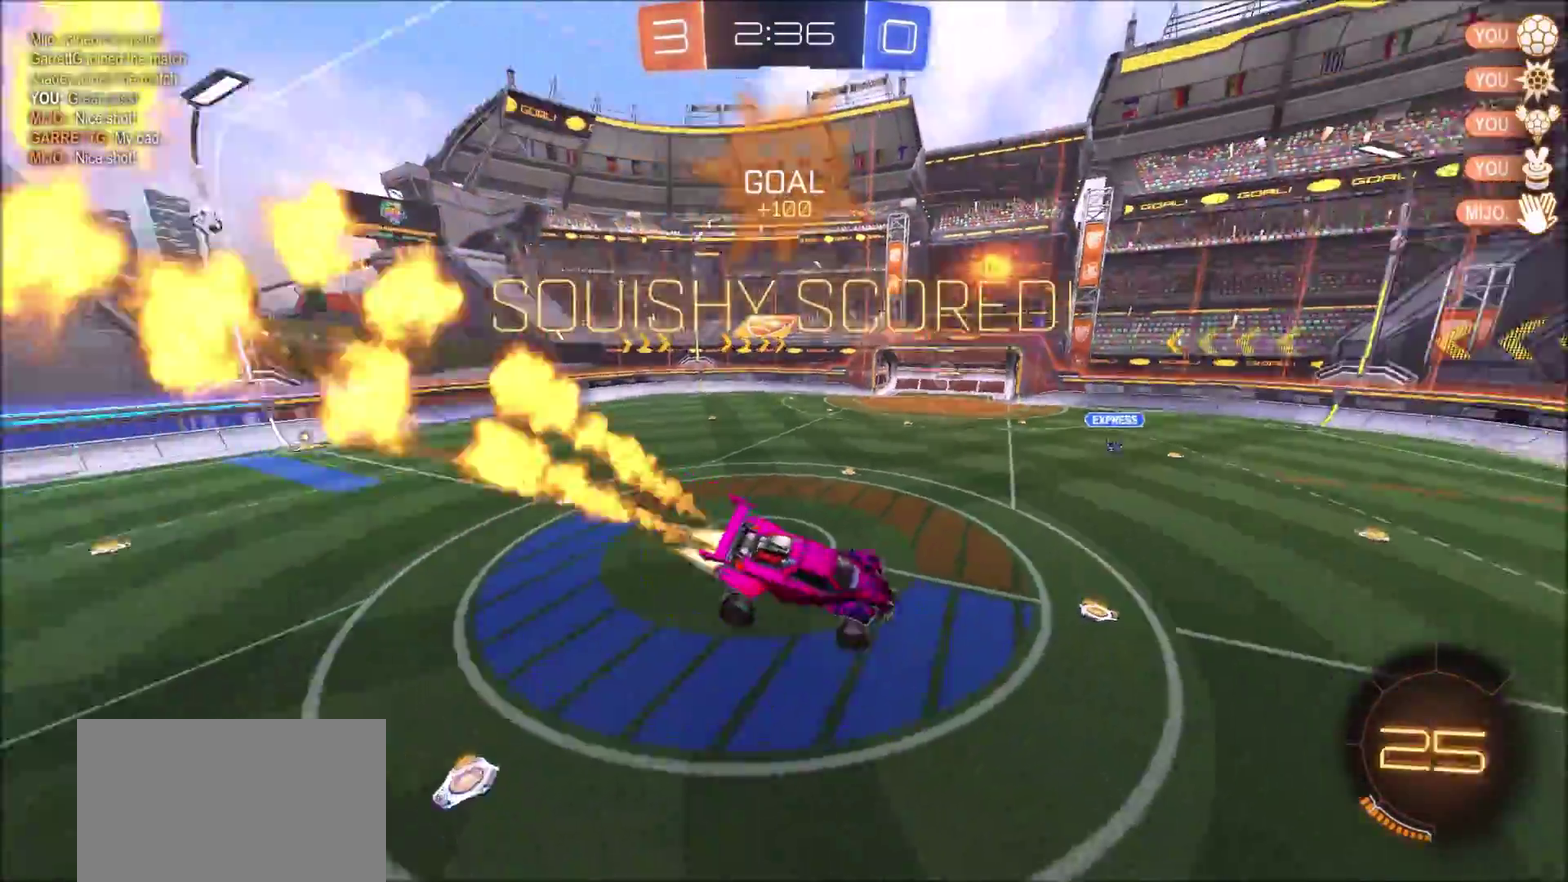
{"buttons": ["CIRCLE", "R2"], "left_stick": "center", "right_stick": "center", "events": [[67, "L1", "down"], [150, "L1", "up"], [167, "left_stick", "center"]]}
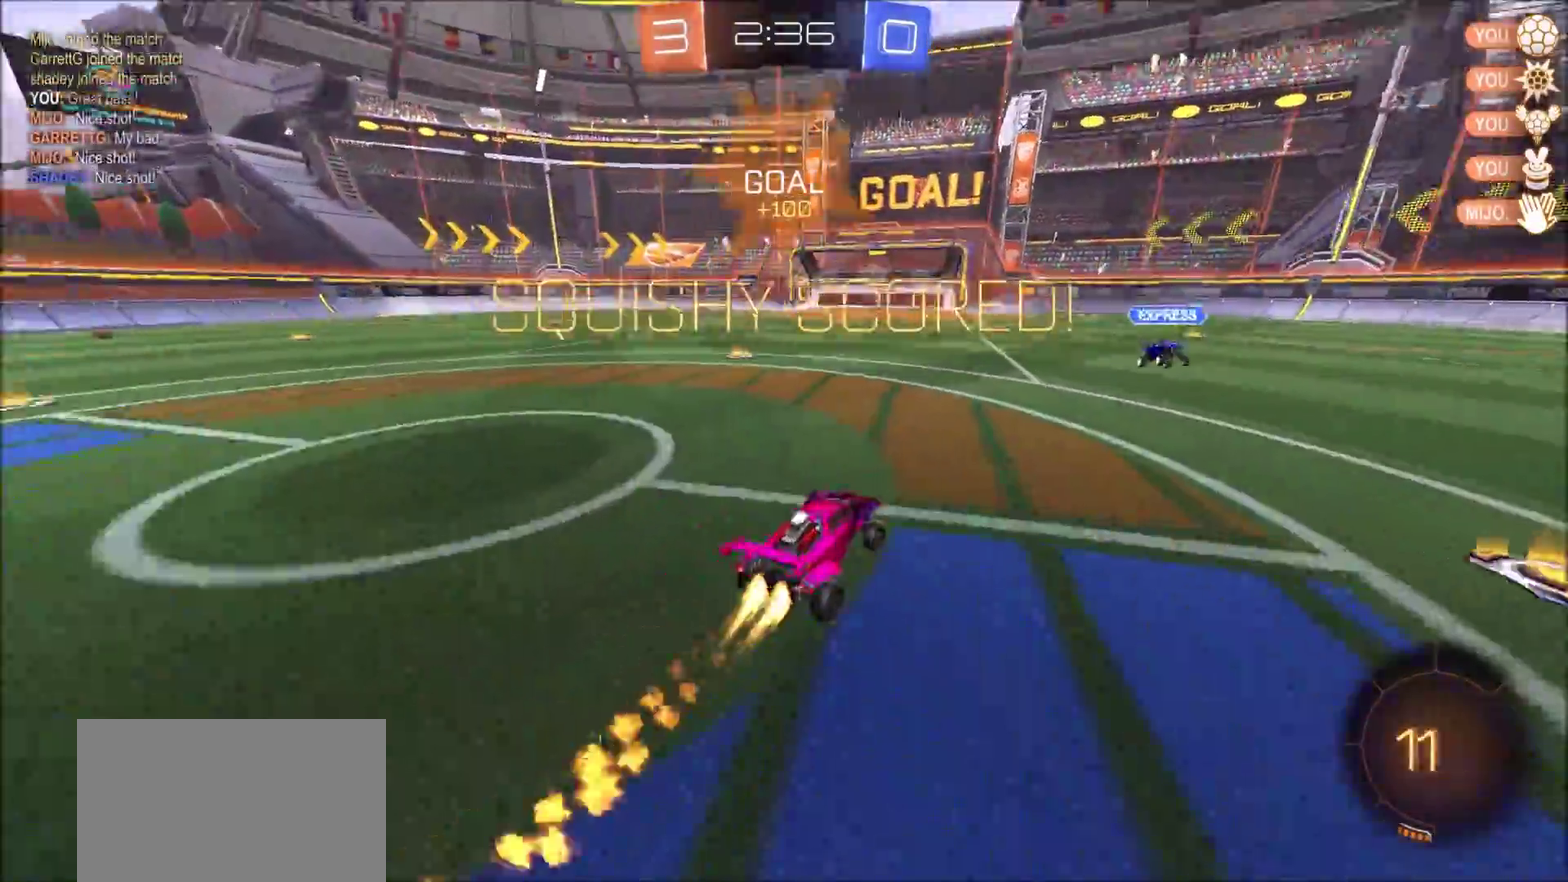
{"buttons": [], "left_stick": "center", "right_stick": "center", "events": [[300, "CIRCLE", "up"], [317, "R2", "up"]]}